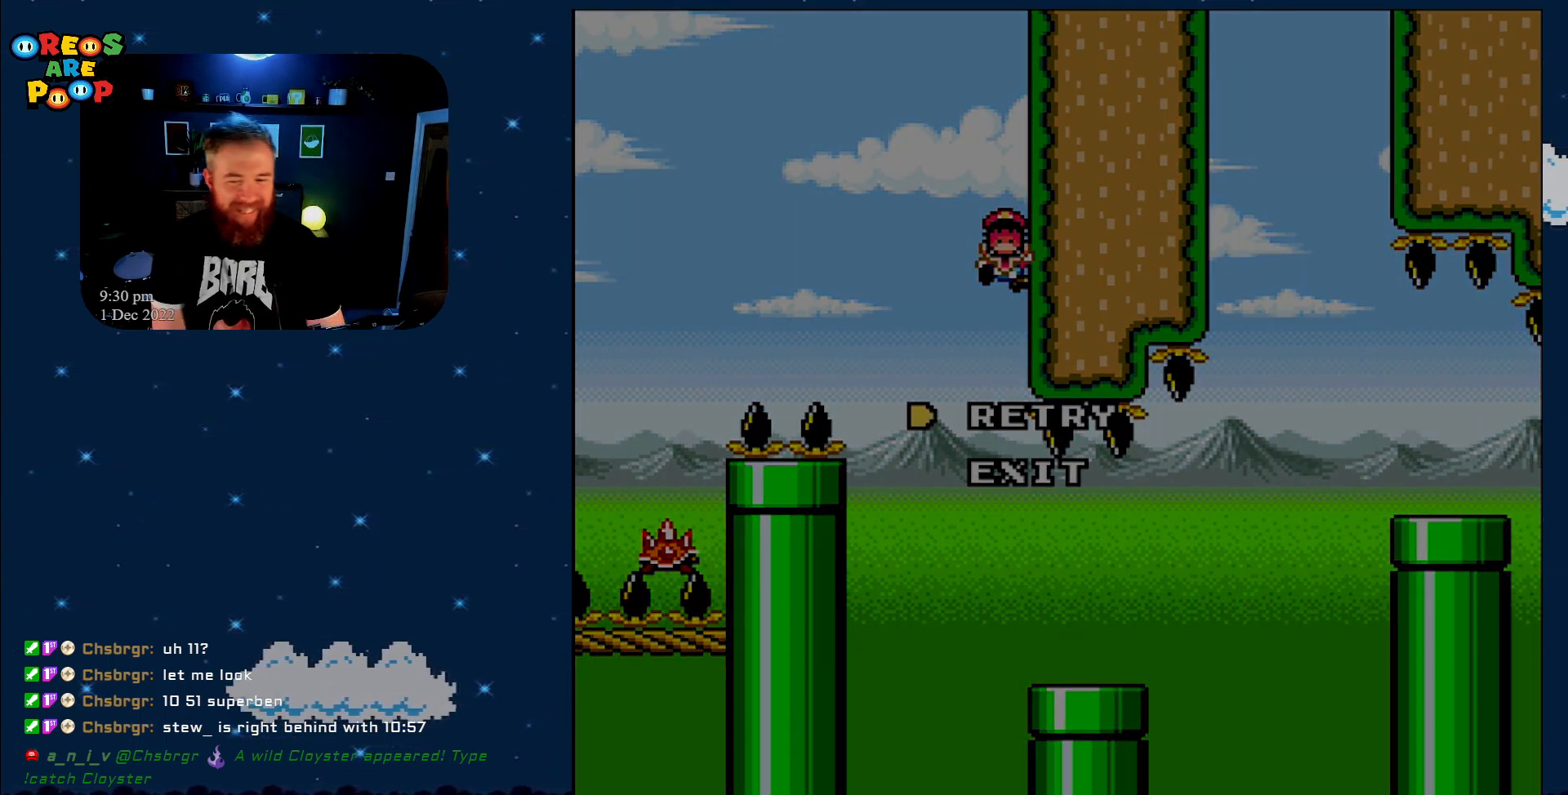
Gameplay with a controller (Nintendo layout); each line is a JSON object with the inputs held at the frame after it. "events" lists button and stick changes between this image and that frame as [ms after this image, input, new state], when the widget could be followed in between. Not read: L1 L3 R1 R3.
{"buttons": ["B", "Y"], "events": [[217, "Y", "up"], [283, "X", "down"], [367, "DPAD_RIGHT", "up"], [367, "X", "up"], [400, "B", "down"], [400, "Y", "down"]]}
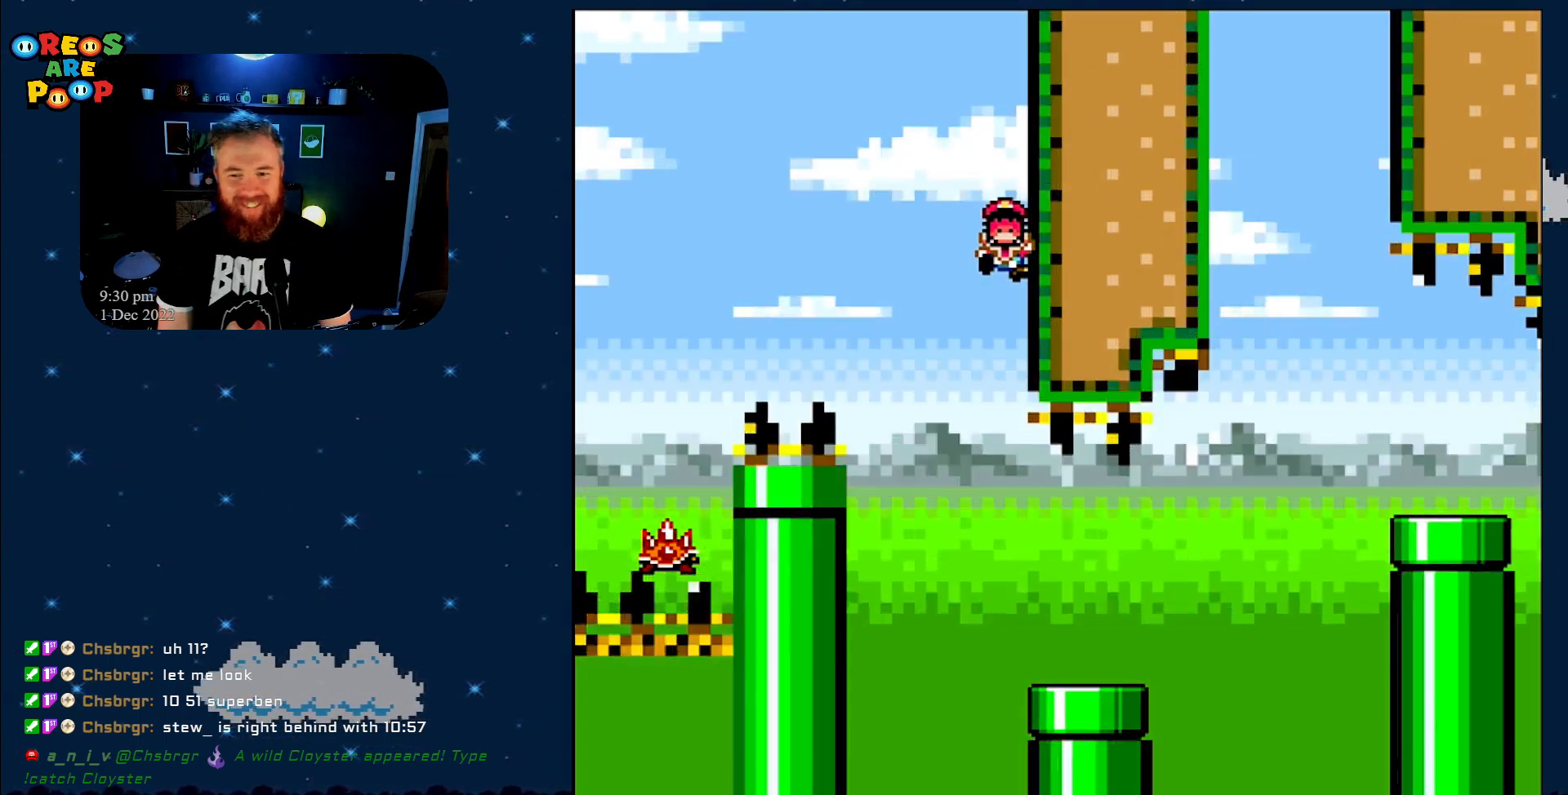
{"buttons": ["Y"], "events": [[150, "B", "up"]]}
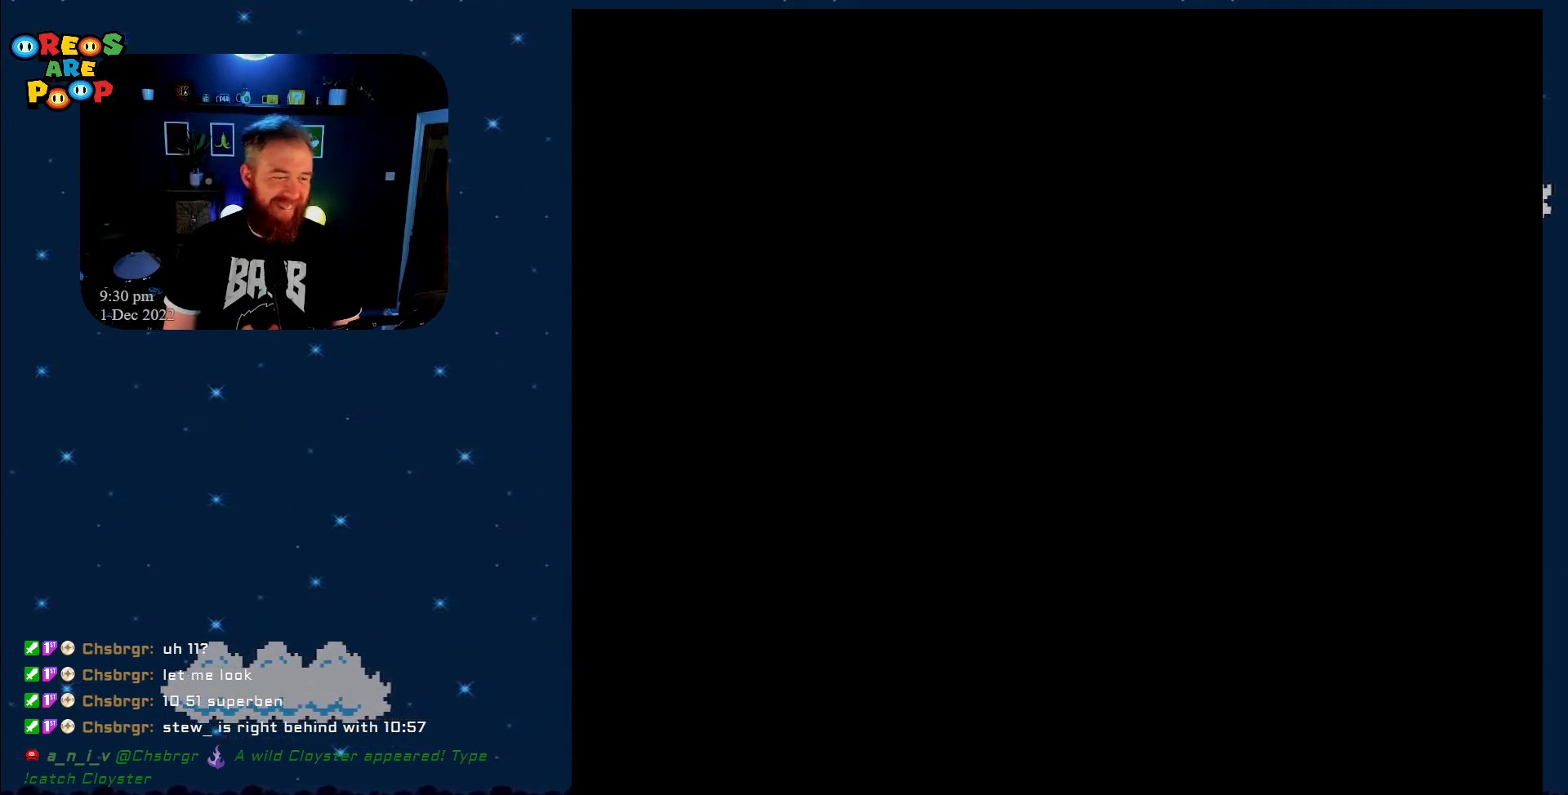
{"buttons": [], "events": [[50, "B", "down"], [200, "B", "up"], [400, "B", "down"], [400, "Y", "up"], [500, "B", "up"]]}
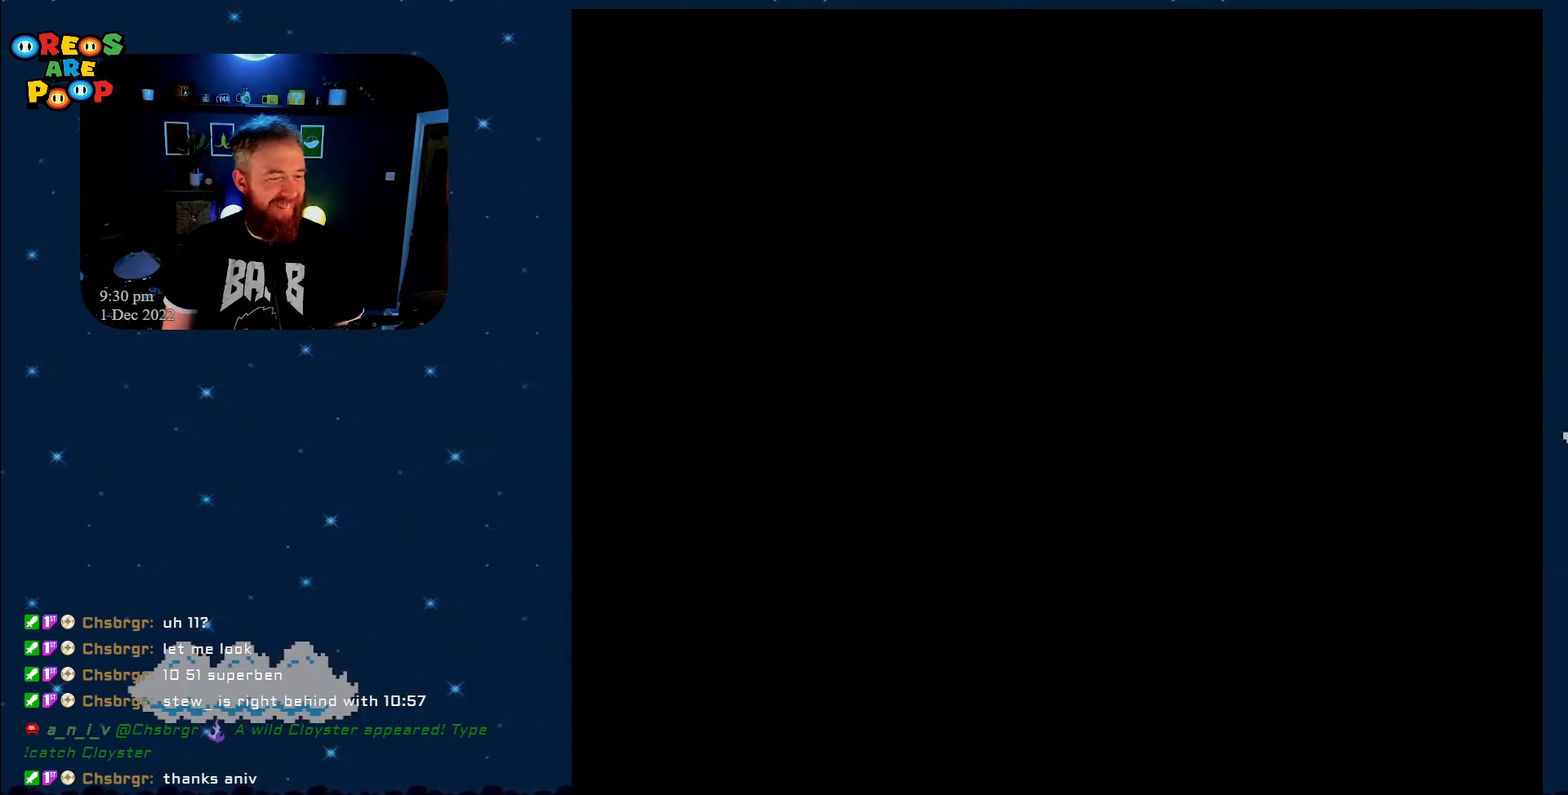
{"buttons": ["X"], "events": [[33, "X", "down"]]}
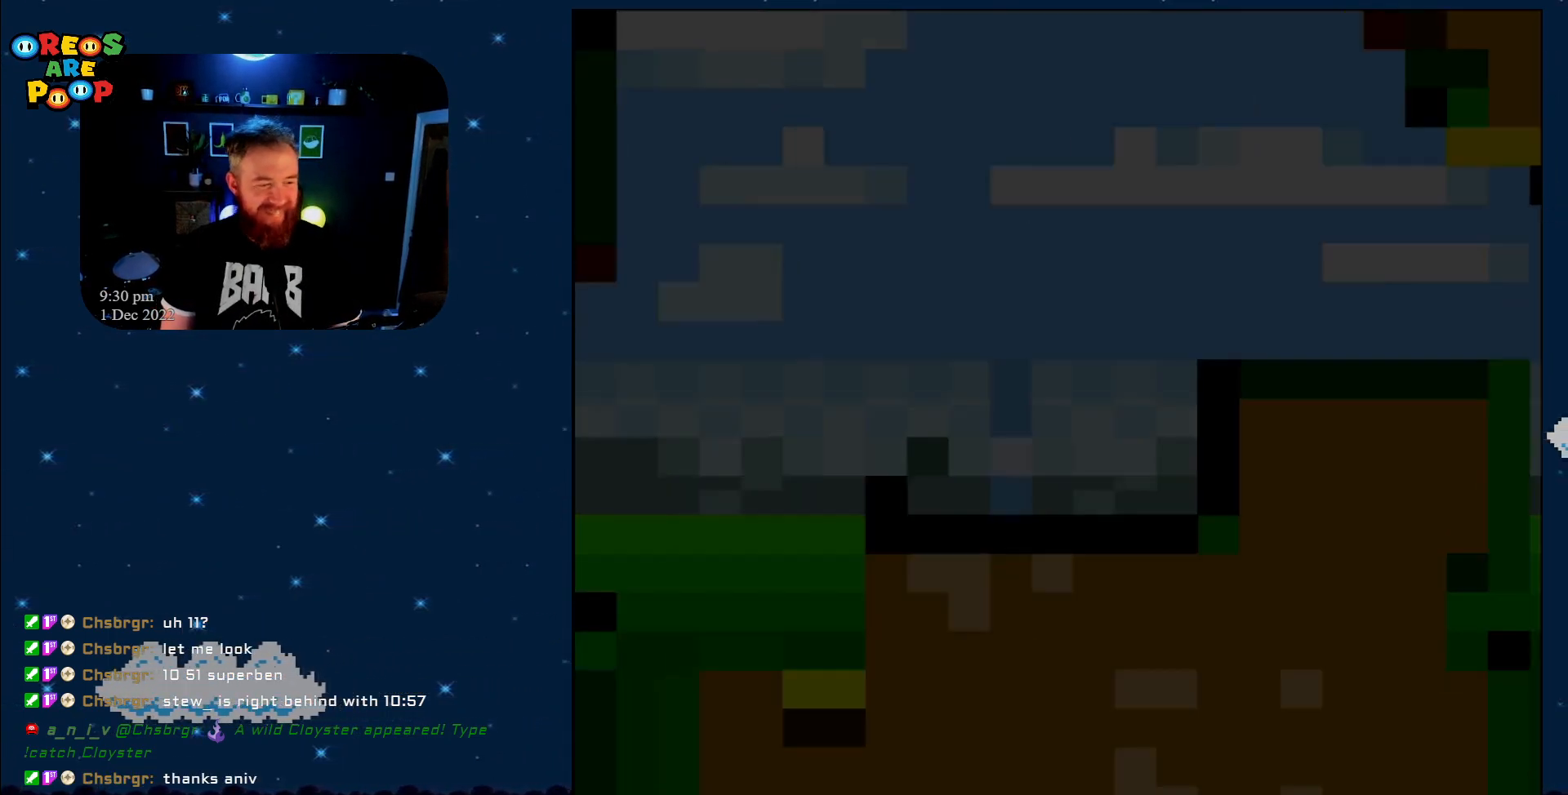
{"buttons": ["X", "DPAD_RIGHT"], "events": [[433, "DPAD_RIGHT", "down"]]}
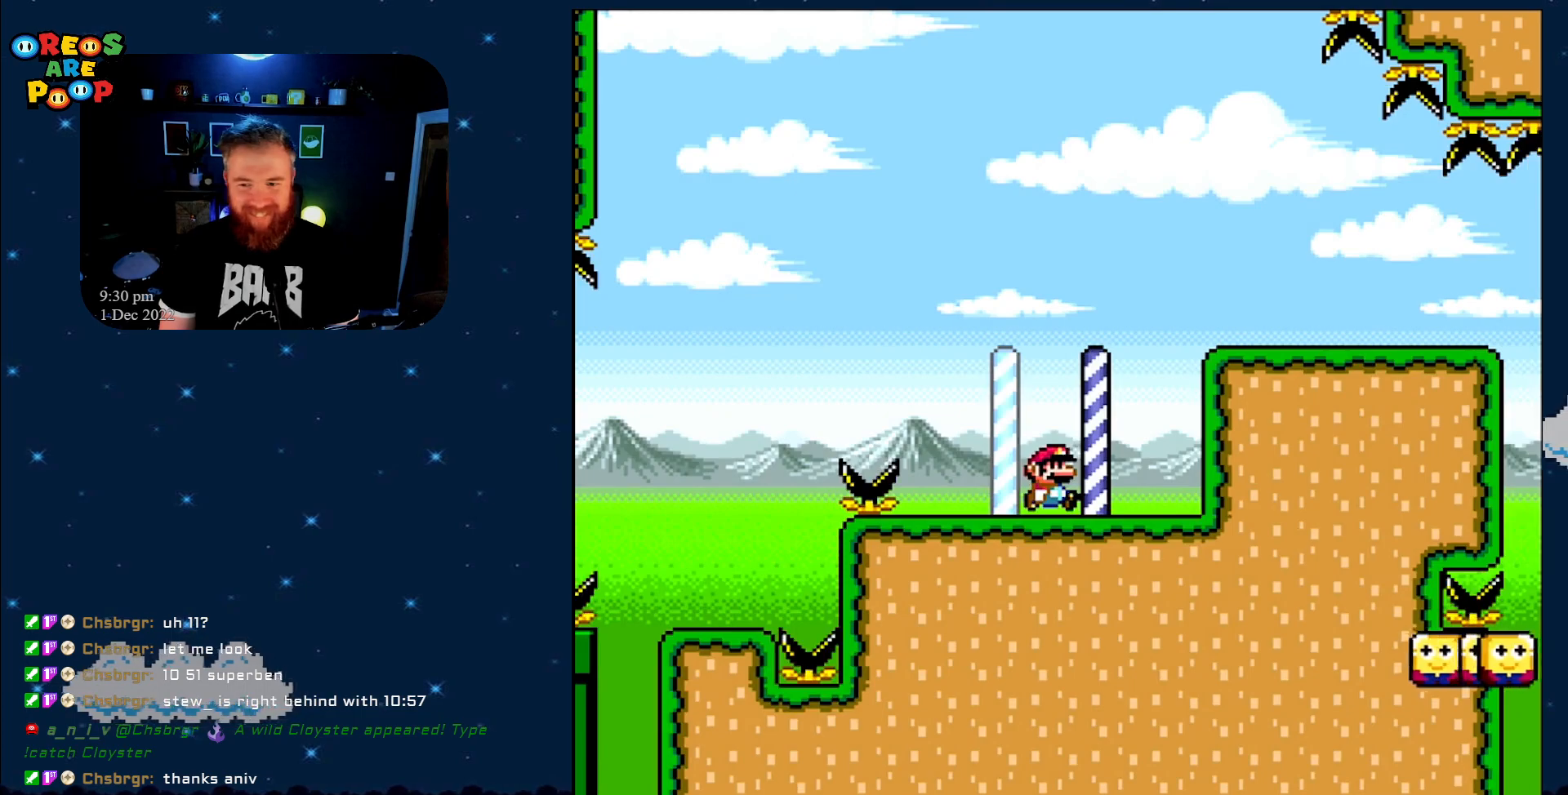
{"buttons": ["A", "X", "DPAD_RIGHT"], "events": [[183, "A", "down"]]}
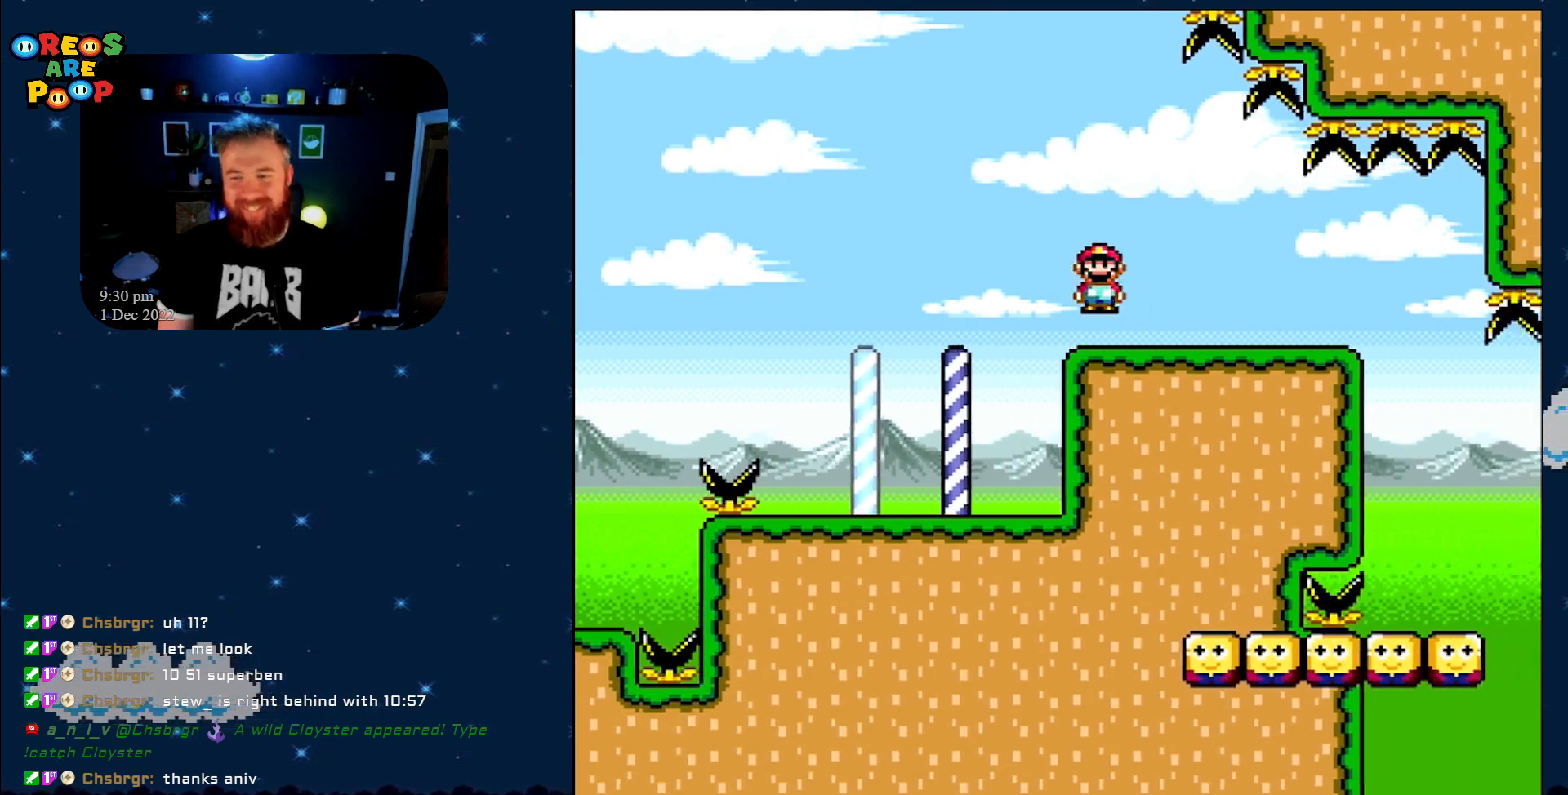
{"buttons": ["A", "X", "DPAD_RIGHT"], "events": []}
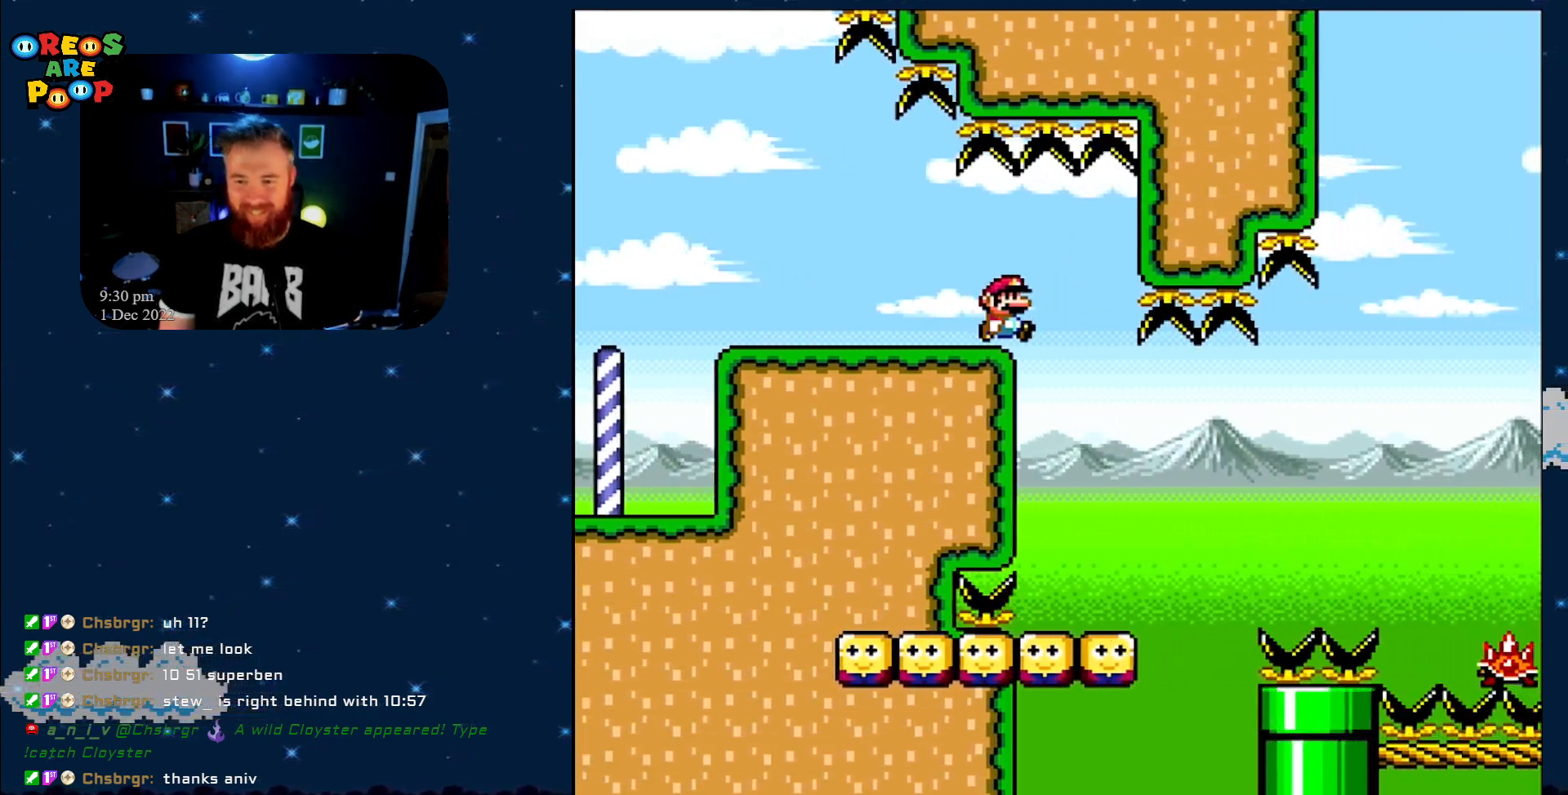
{"buttons": ["X", "DPAD_RIGHT"], "events": [[33, "DPAD_RIGHT", "up"], [100, "A", "up"], [133, "DPAD_LEFT", "down"], [283, "DPAD_UP", "down"], [333, "DPAD_LEFT", "up"], [333, "DPAD_RIGHT", "down"], [333, "DPAD_UP", "up"]]}
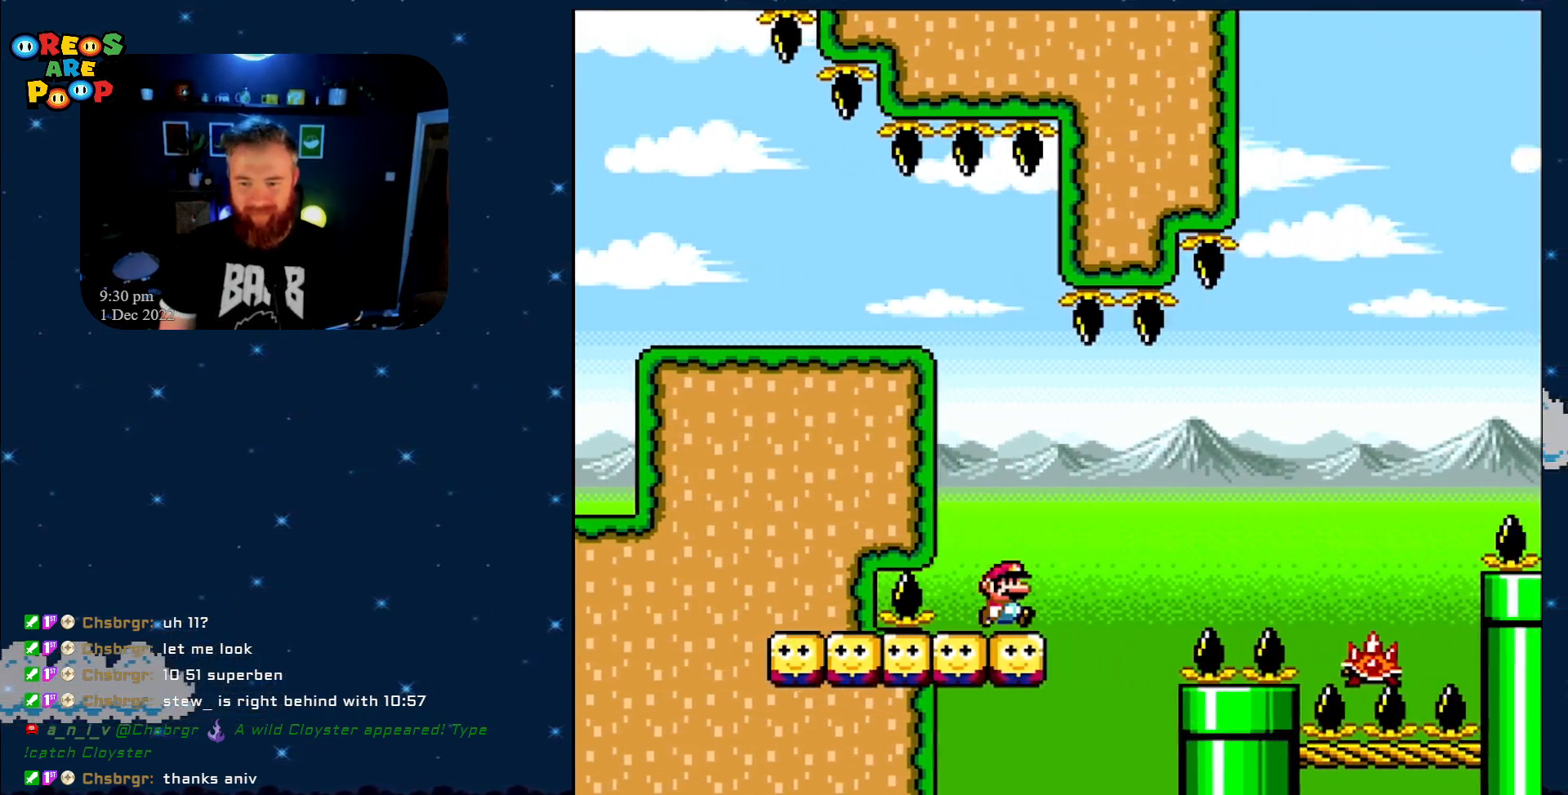
{"buttons": ["X", "DPAD_RIGHT"], "events": [[83, "A", "down"], [433, "A", "up"]]}
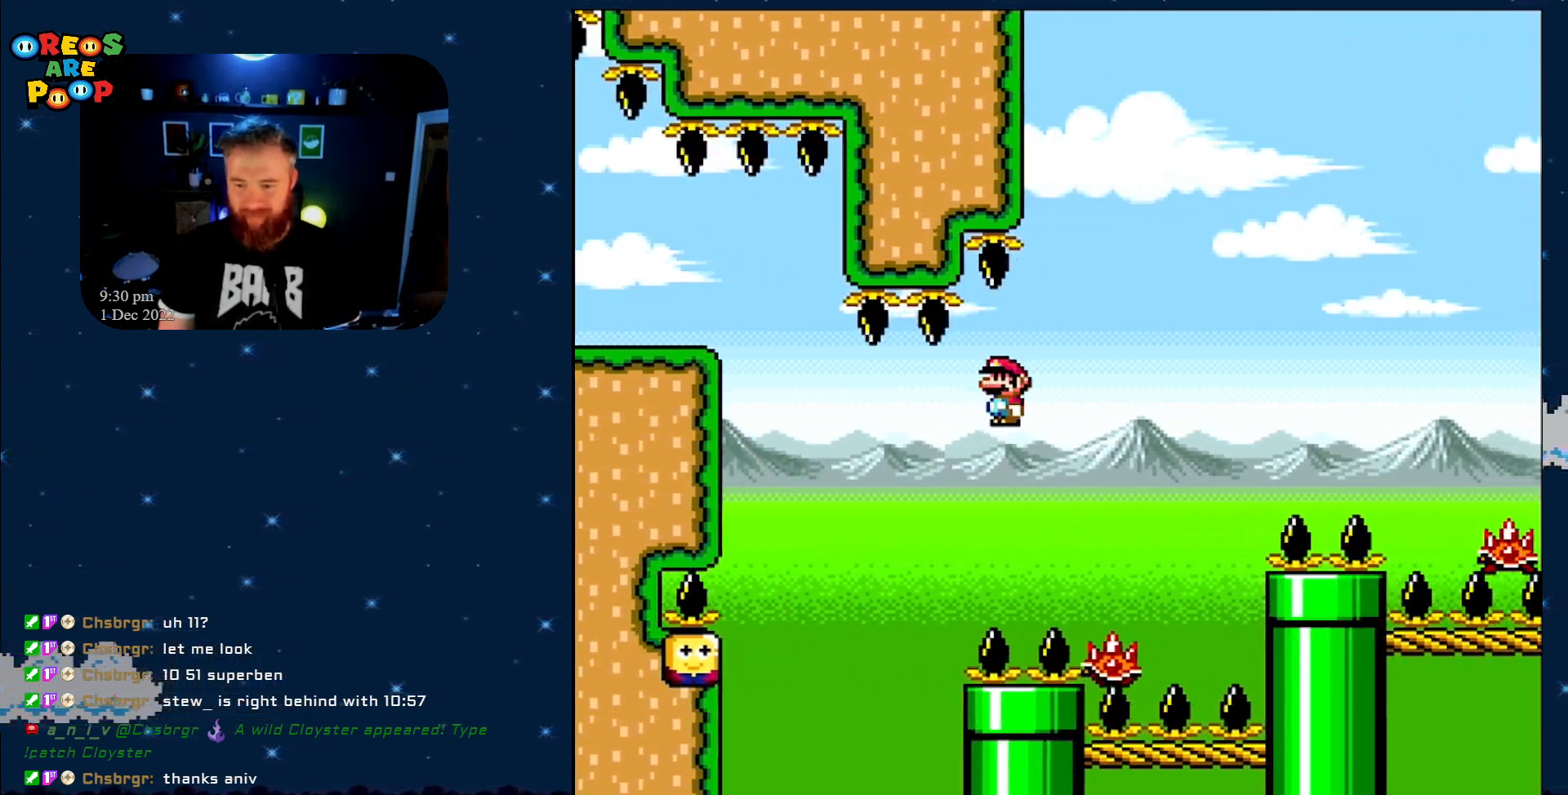
{"buttons": ["A", "X", "DPAD_RIGHT"], "events": [[117, "A", "down"], [150, "DPAD_RIGHT", "up"], [267, "DPAD_LEFT", "down"], [367, "DPAD_UP", "down"], [400, "DPAD_LEFT", "up"], [400, "DPAD_UP", "up"], [433, "DPAD_RIGHT", "down"]]}
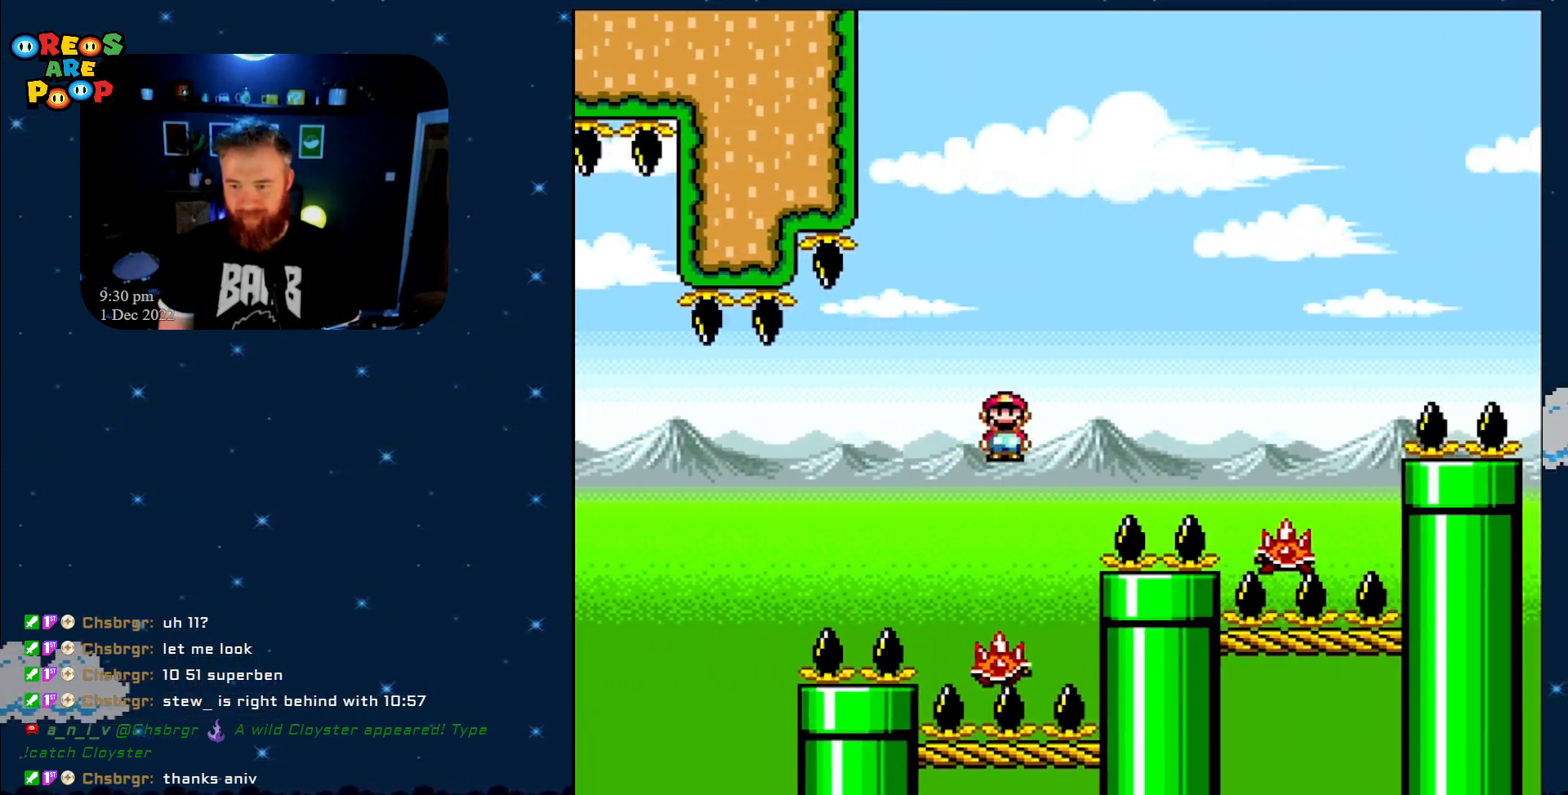
{"buttons": ["A", "X", "DPAD_RIGHT"], "events": []}
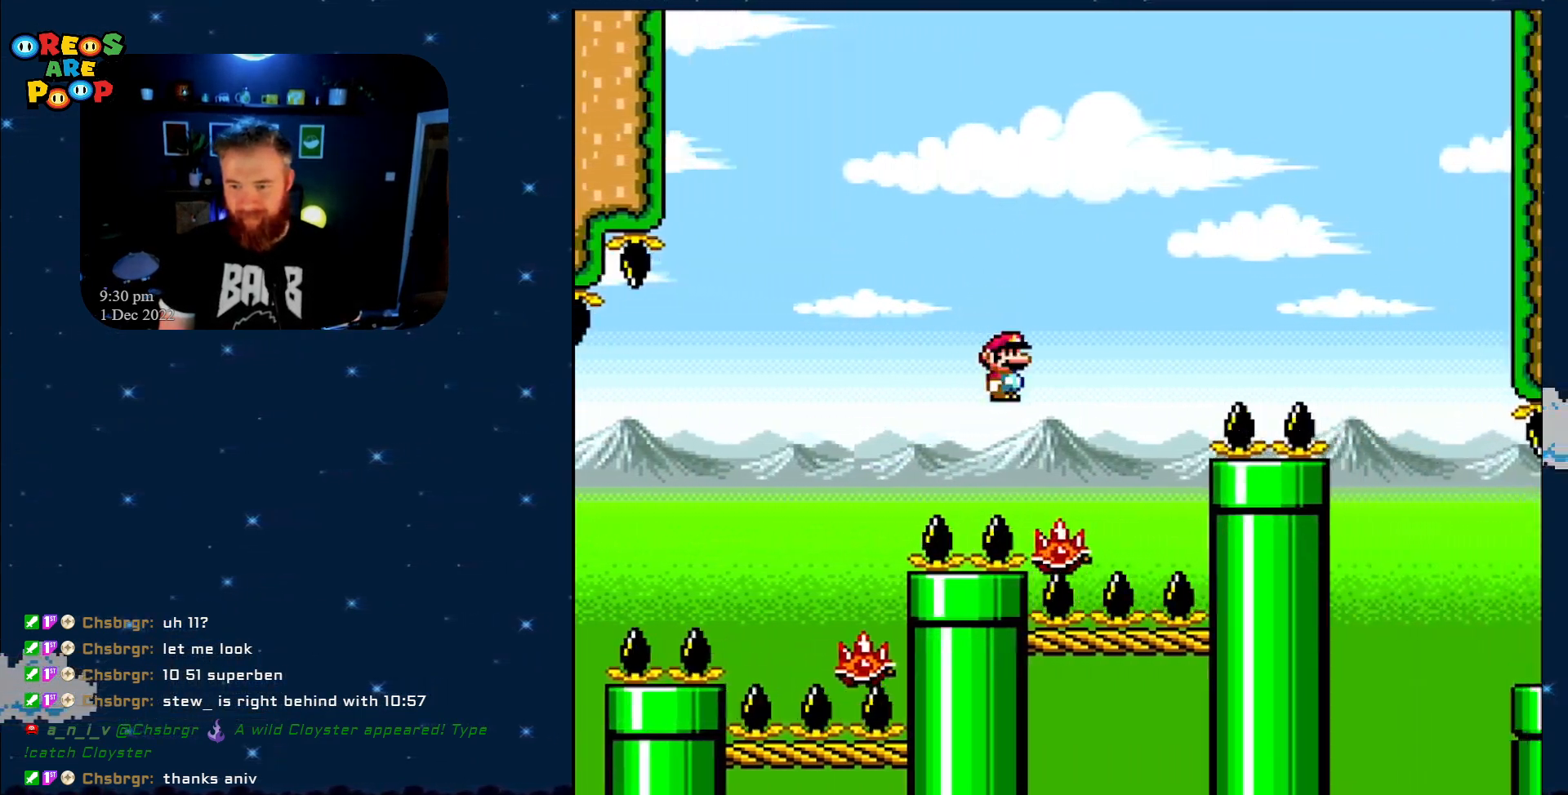
{"buttons": ["A", "X", "DPAD_RIGHT"], "events": [[17, "DPAD_RIGHT", "up"], [133, "DPAD_LEFT", "down"], [183, "DPAD_LEFT", "up"], [183, "DPAD_UP", "down"], [233, "DPAD_RIGHT", "down"], [233, "DPAD_UP", "up"]]}
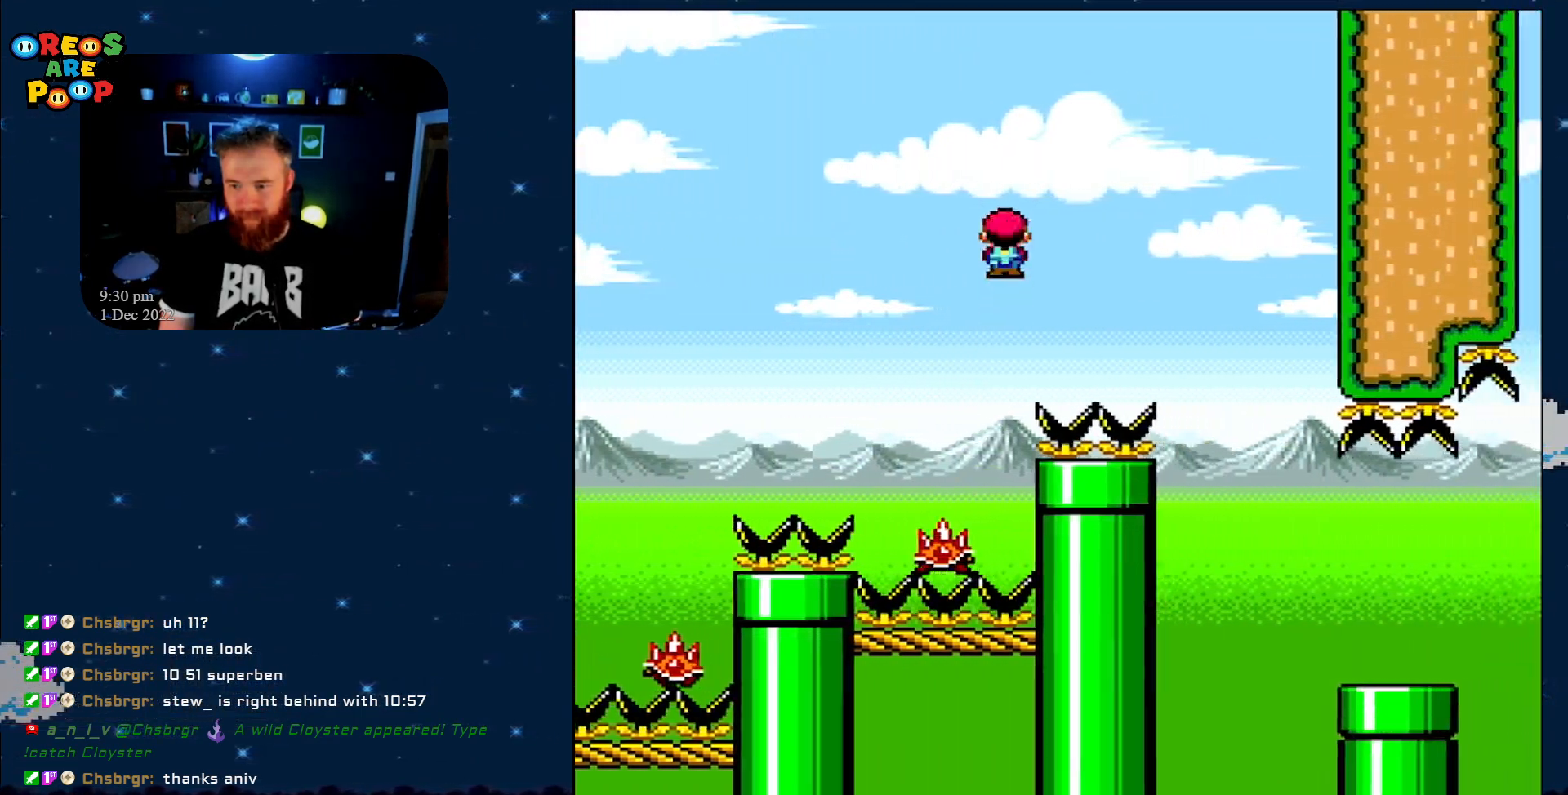
{"buttons": ["Y"], "events": [[183, "DPAD_RIGHT", "up"], [333, "A", "up"], [467, "X", "up"], [467, "Y", "down"]]}
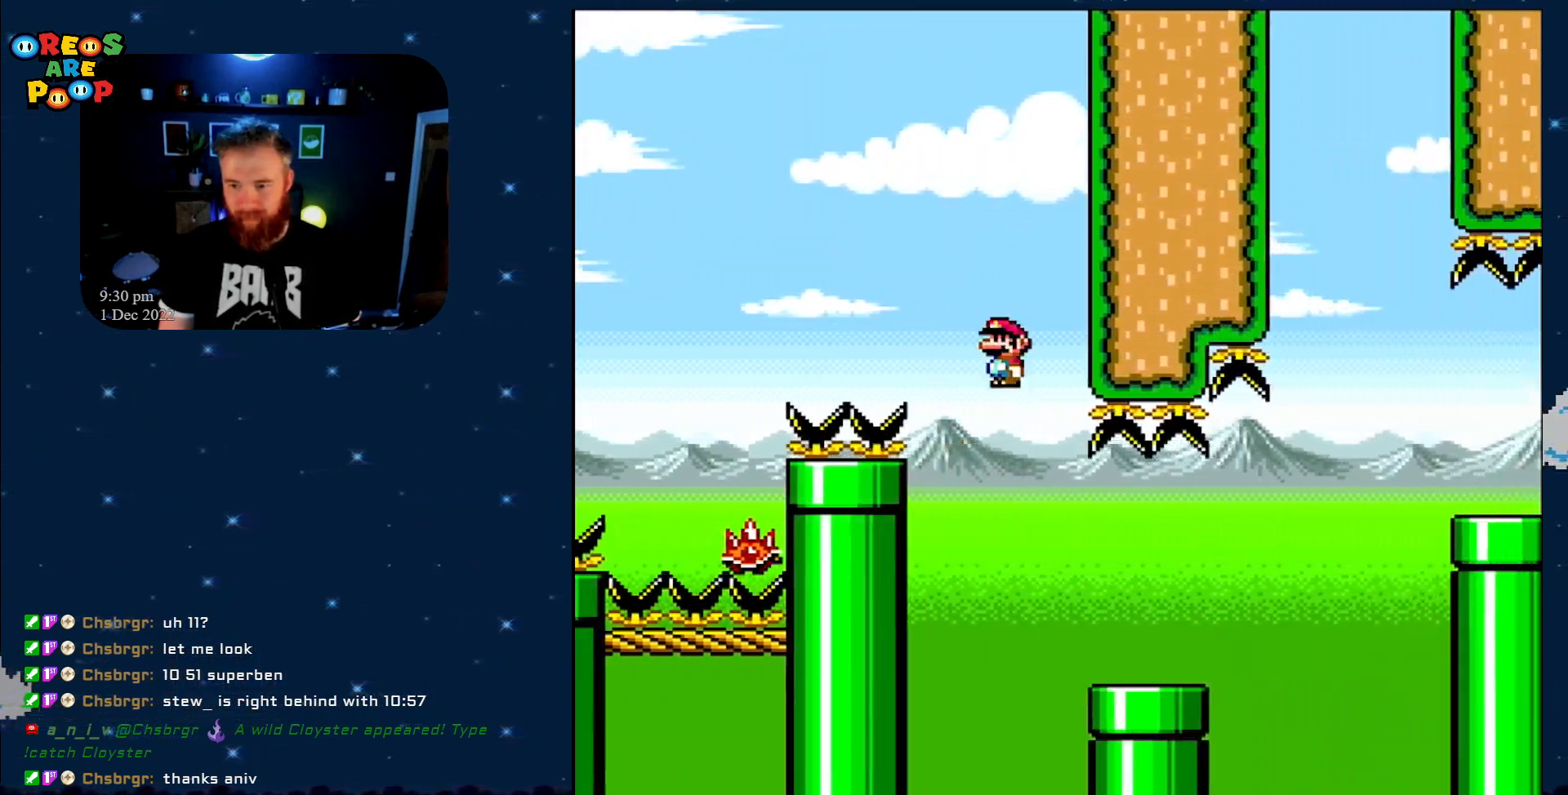
{"buttons": ["B", "Y", "DPAD_RIGHT"], "events": [[300, "DPAD_RIGHT", "down"], [367, "B", "down"]]}
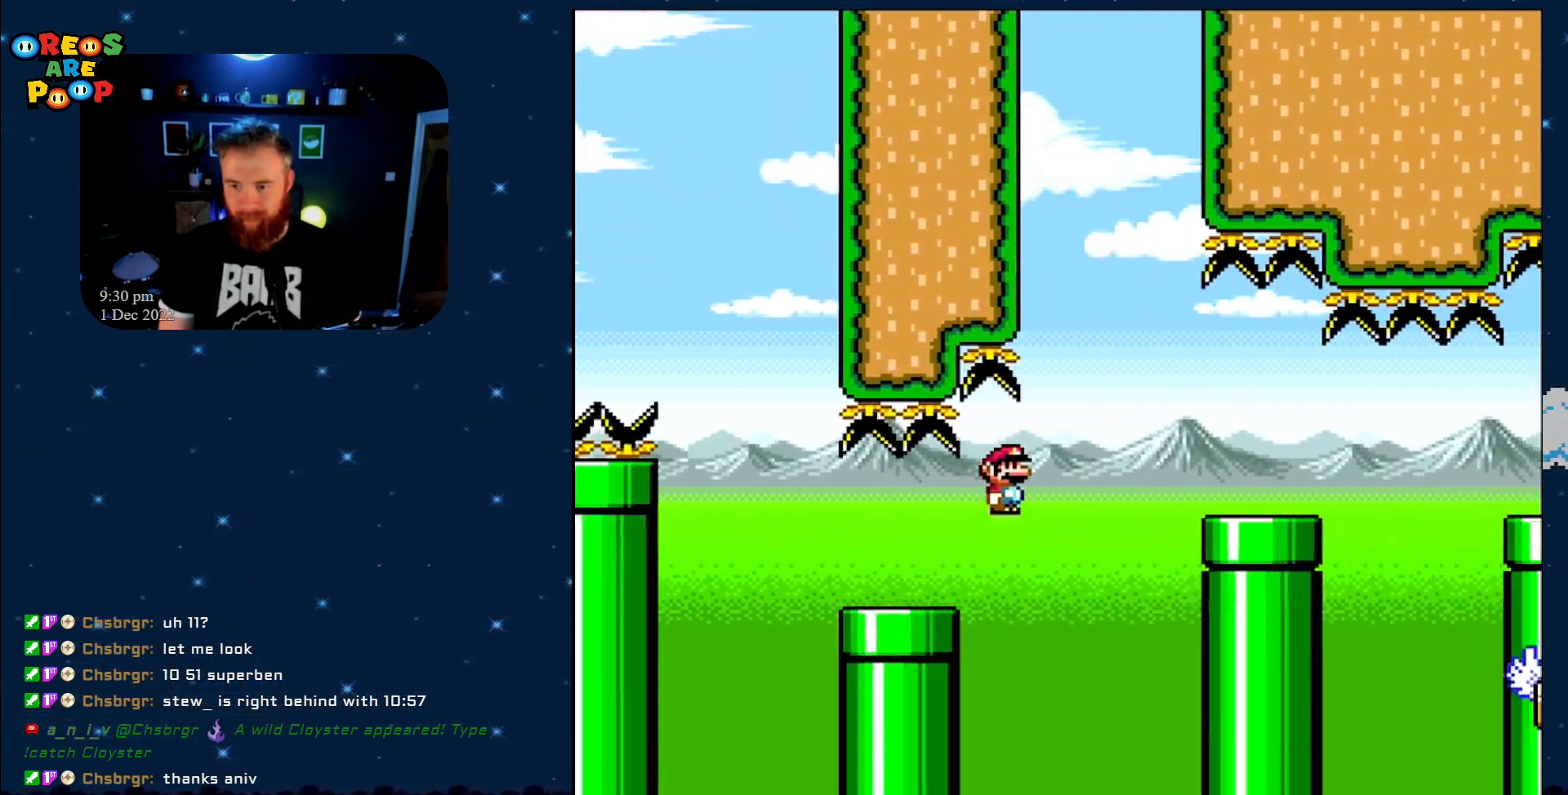
{"buttons": ["Y", "DPAD_RIGHT"], "events": [[50, "B", "up"], [150, "B", "down"], [267, "B", "up"]]}
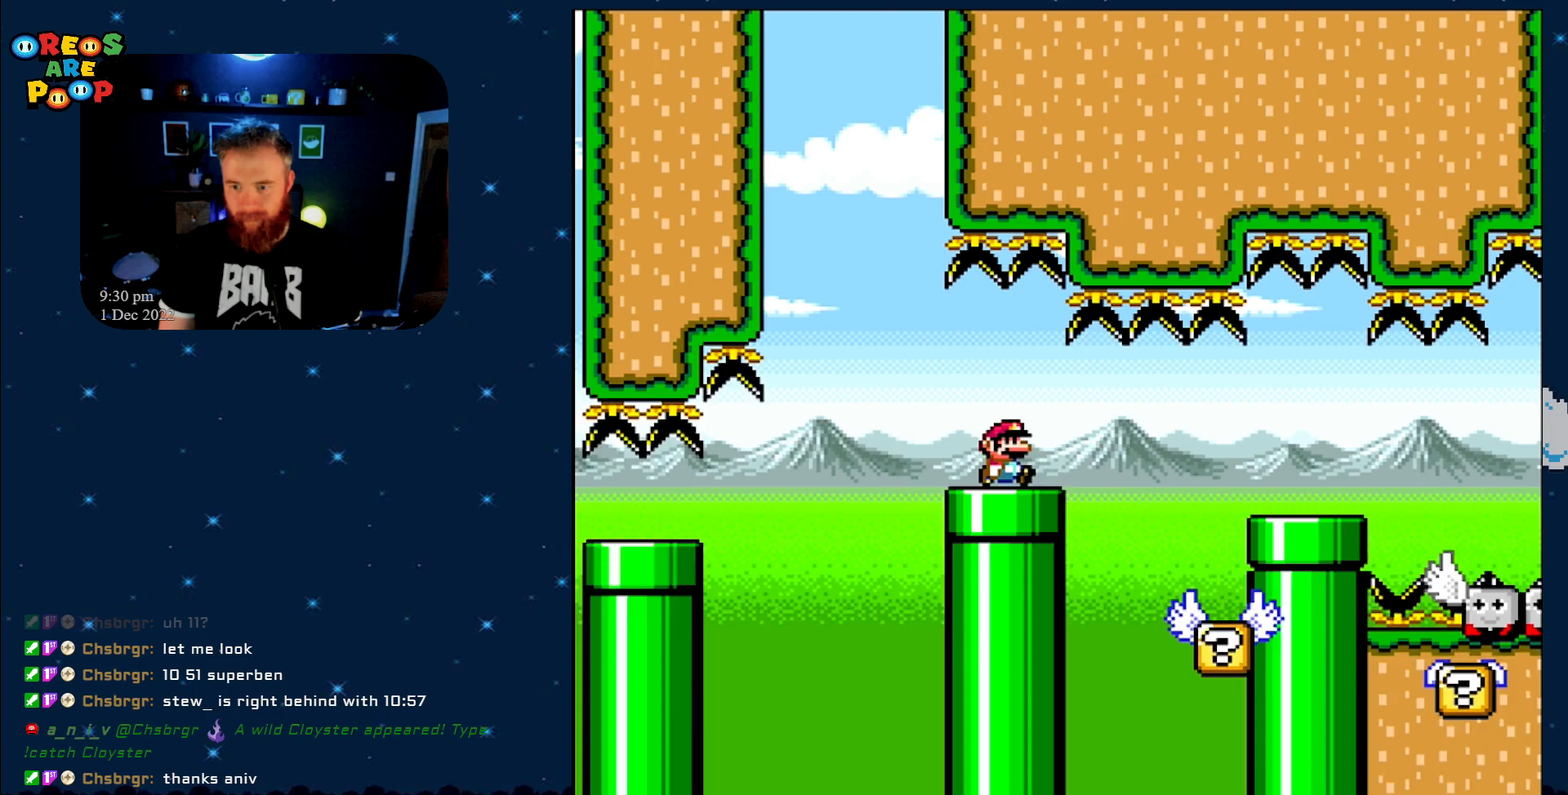
{"buttons": ["Y", "DPAD_UP"], "events": [[217, "DPAD_RIGHT", "up"], [283, "DPAD_LEFT", "down"], [483, "DPAD_LEFT", "up"], [483, "DPAD_UP", "down"]]}
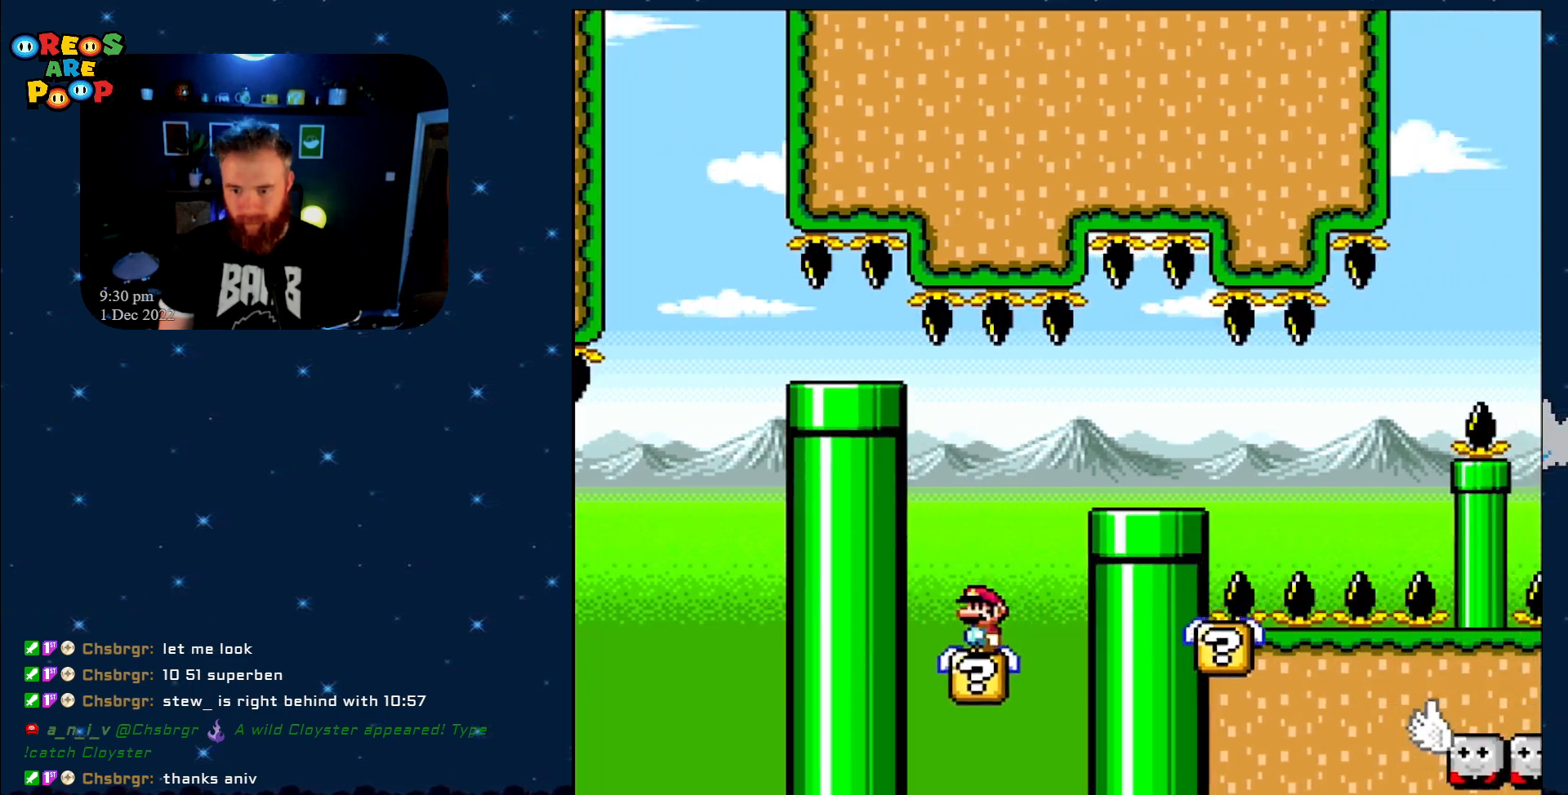
{"buttons": ["Y", "DPAD_RIGHT"], "events": [[17, "DPAD_UP", "up"], [100, "DPAD_RIGHT", "down"], [150, "B", "down"], [317, "B", "up"]]}
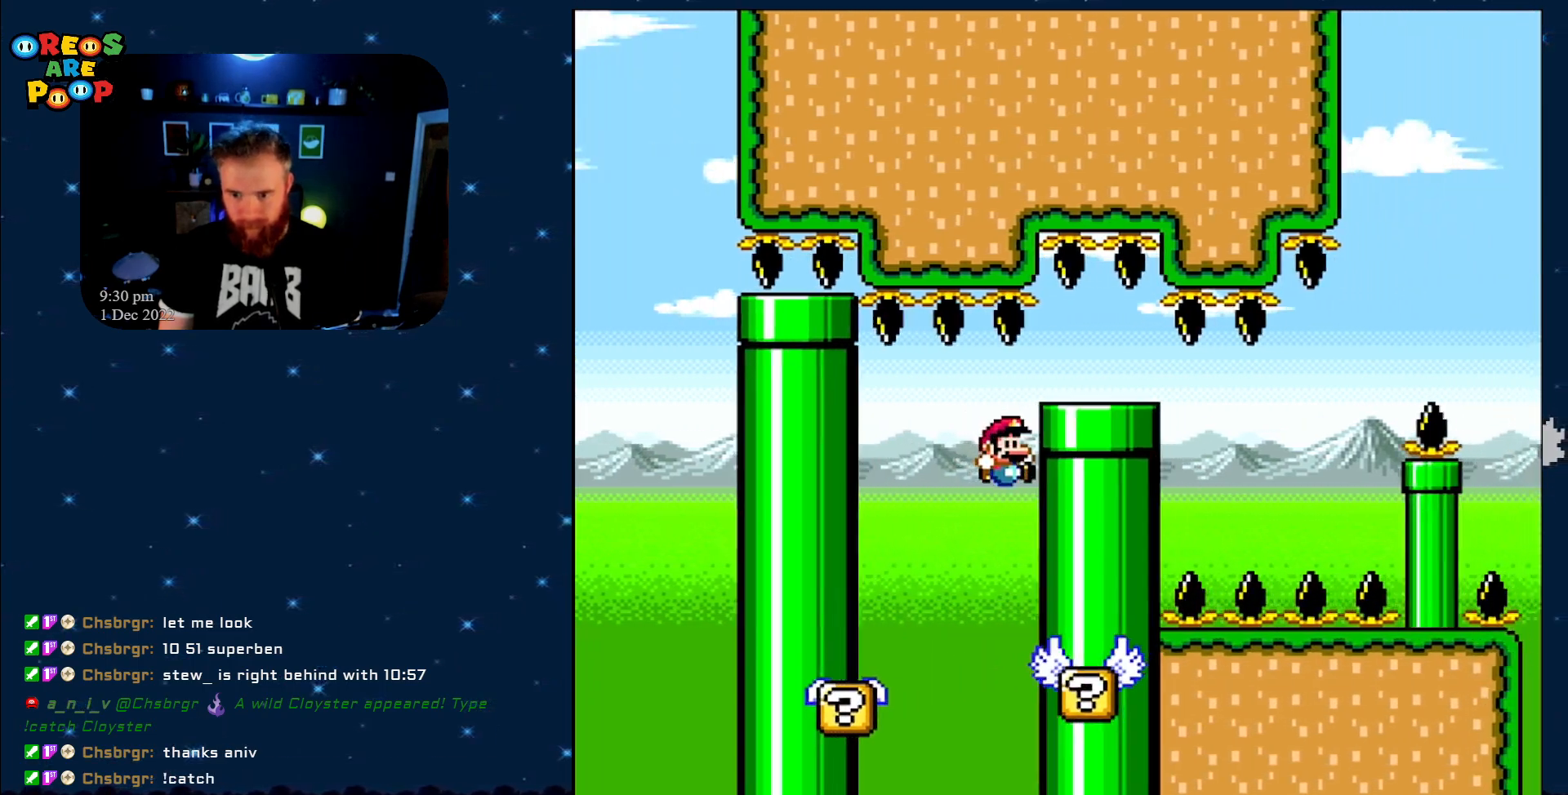
{"buttons": ["Y"], "events": [[17, "DPAD_RIGHT", "up"]]}
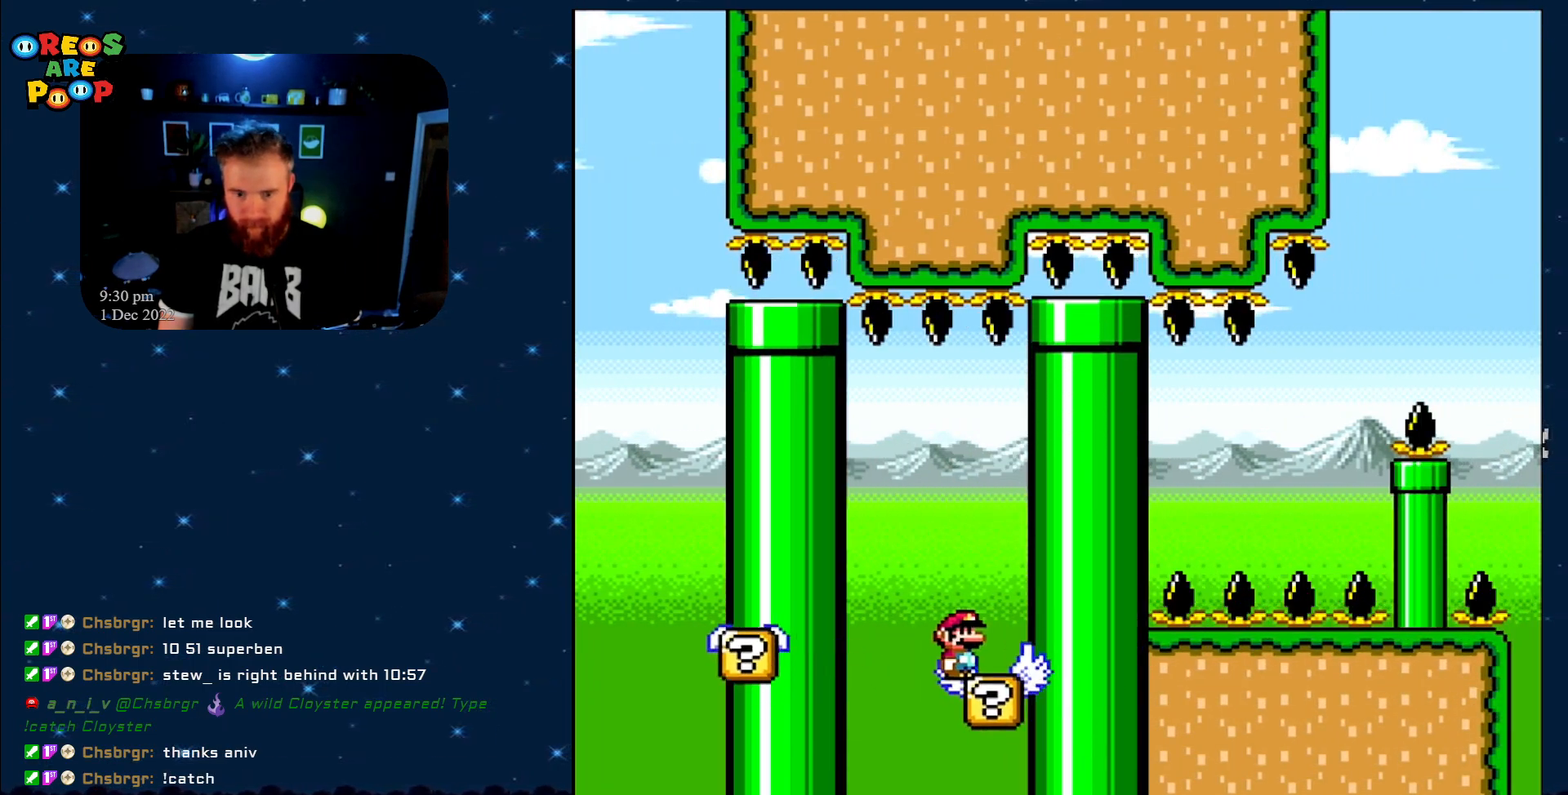
{"buttons": ["Y"], "events": [[250, "DPAD_RIGHT", "down"], [317, "DPAD_RIGHT", "up"]]}
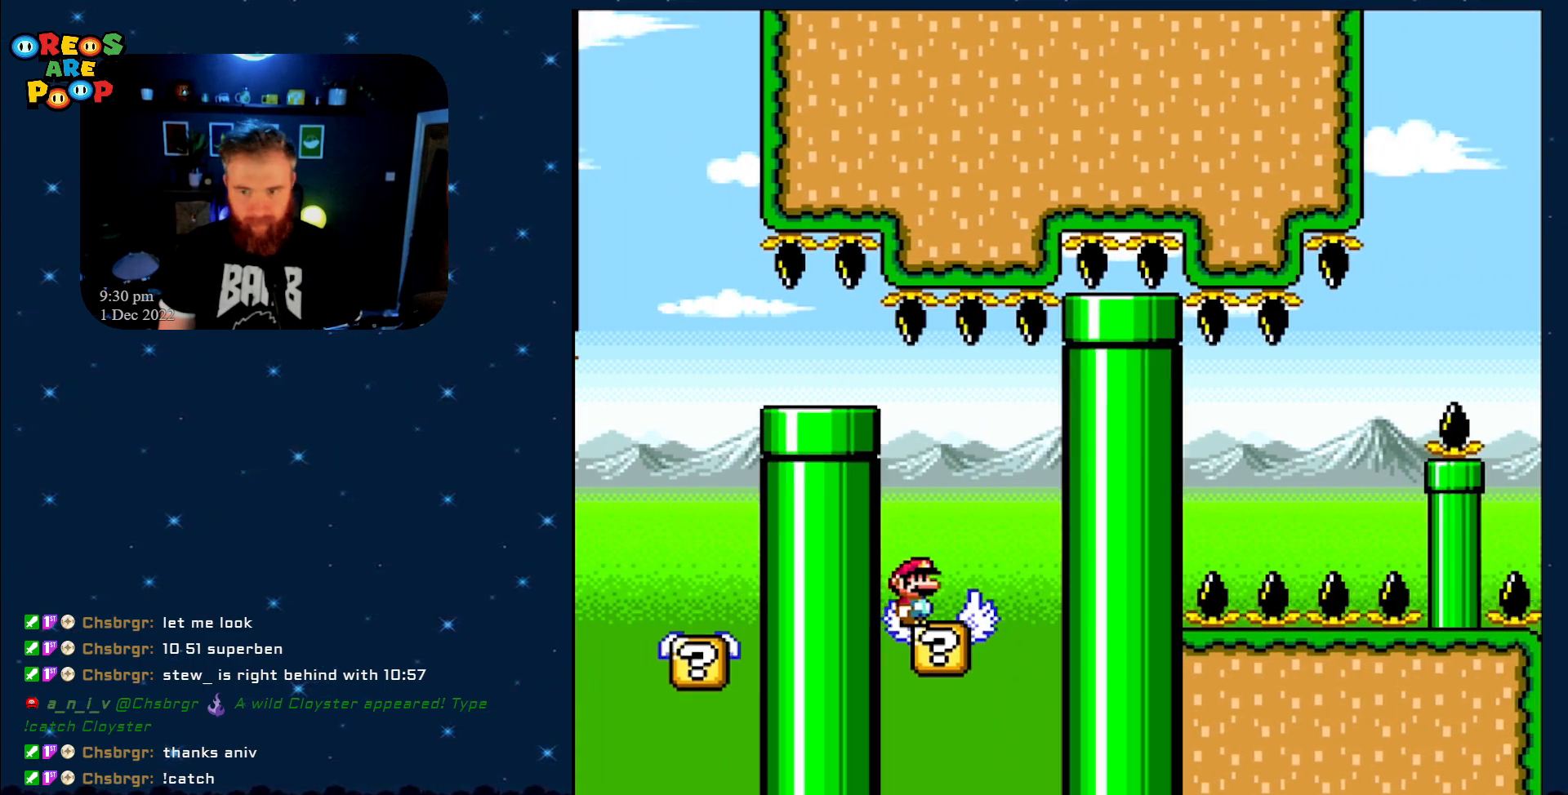
{"buttons": ["Y", "DPAD_RIGHT"], "events": [[417, "DPAD_RIGHT", "down"]]}
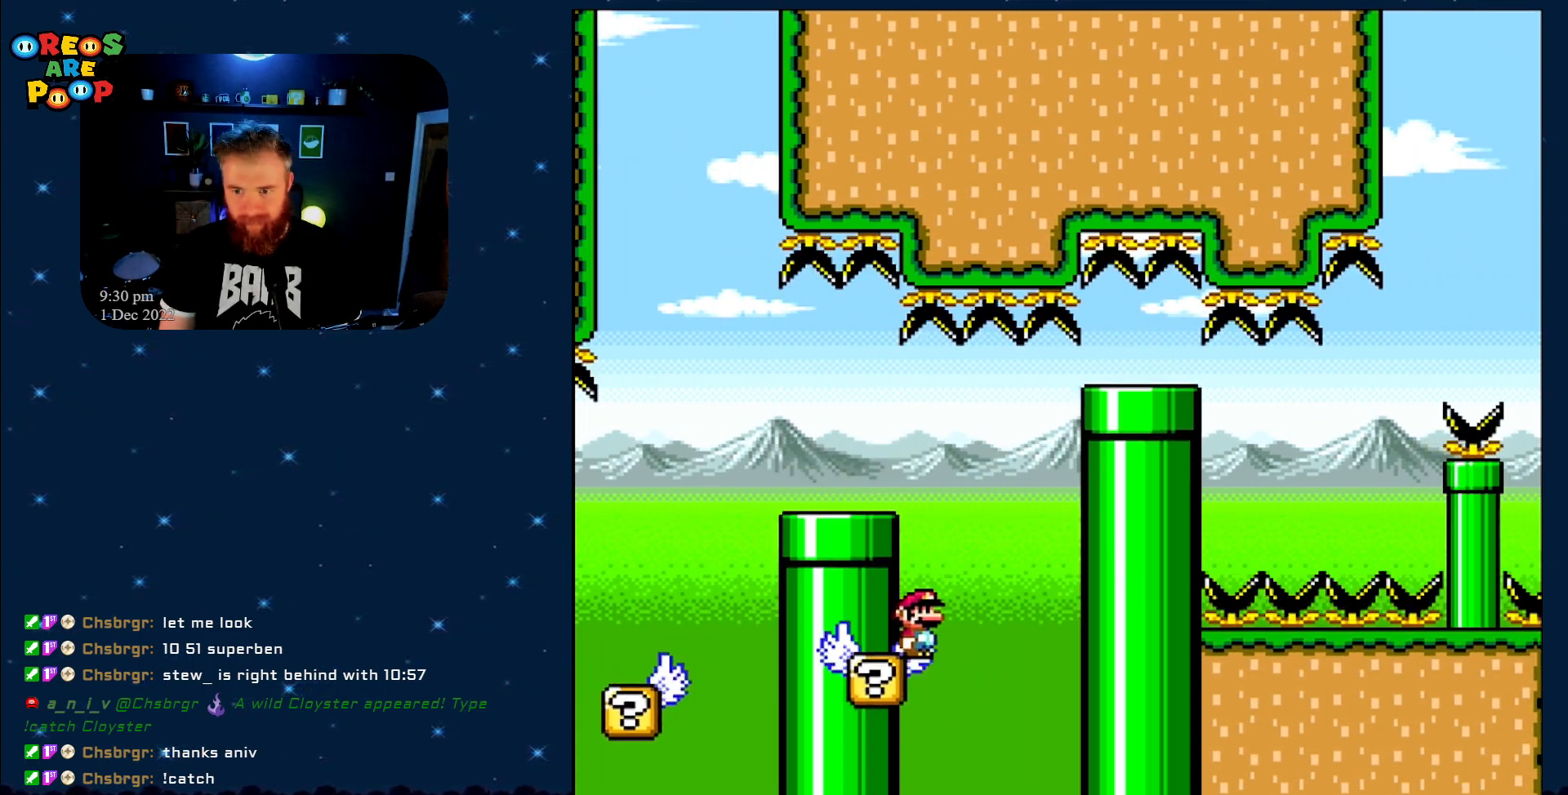
{"buttons": ["Y"], "events": [[67, "B", "down"], [350, "DPAD_RIGHT", "up"], [383, "B", "up"]]}
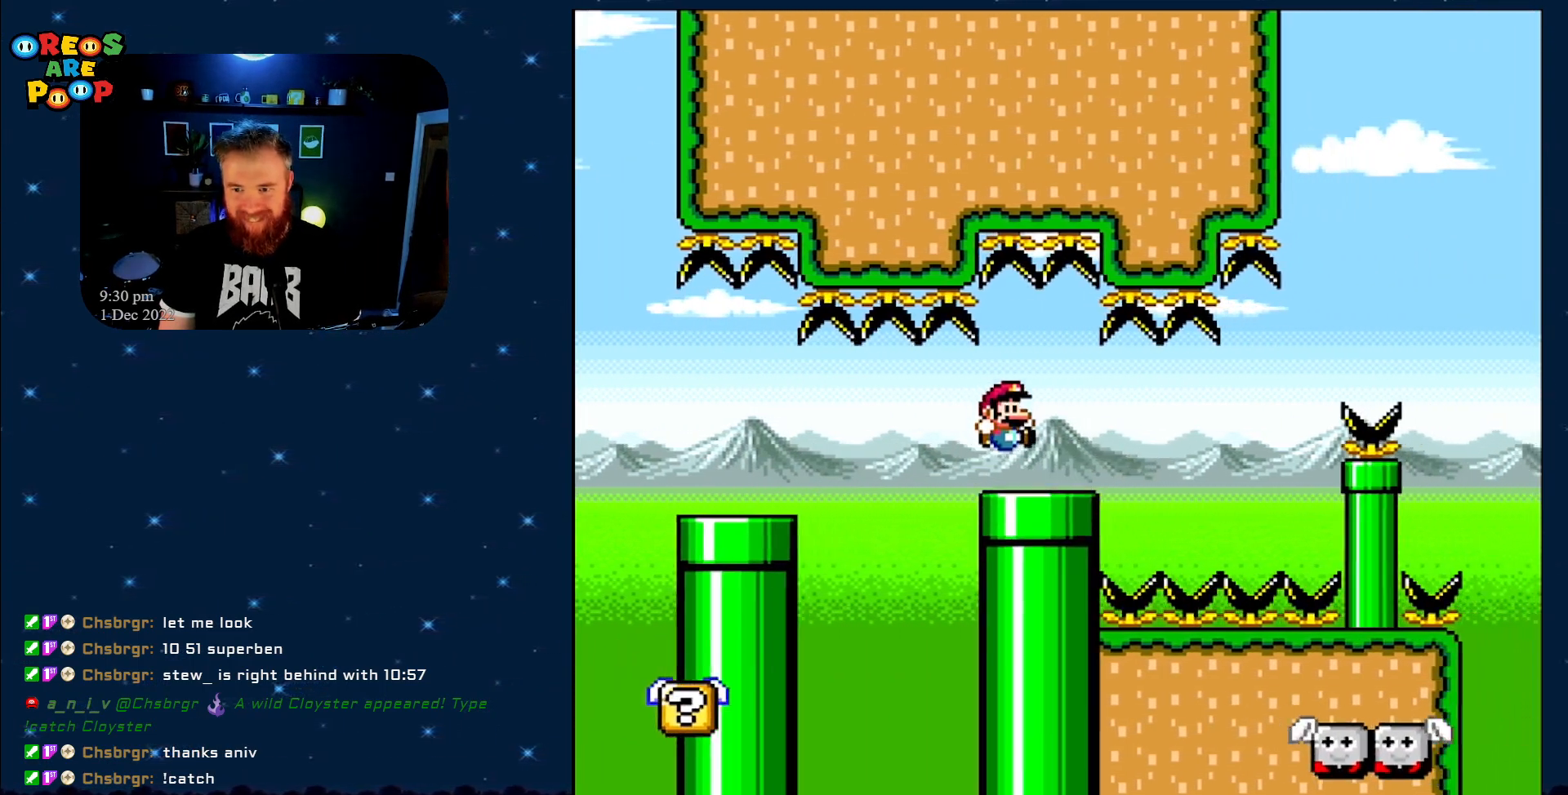
{"buttons": ["Y", "DPAD_RIGHT"], "events": [[33, "DPAD_LEFT", "down"], [217, "DPAD_LEFT", "up"], [500, "DPAD_RIGHT", "down"]]}
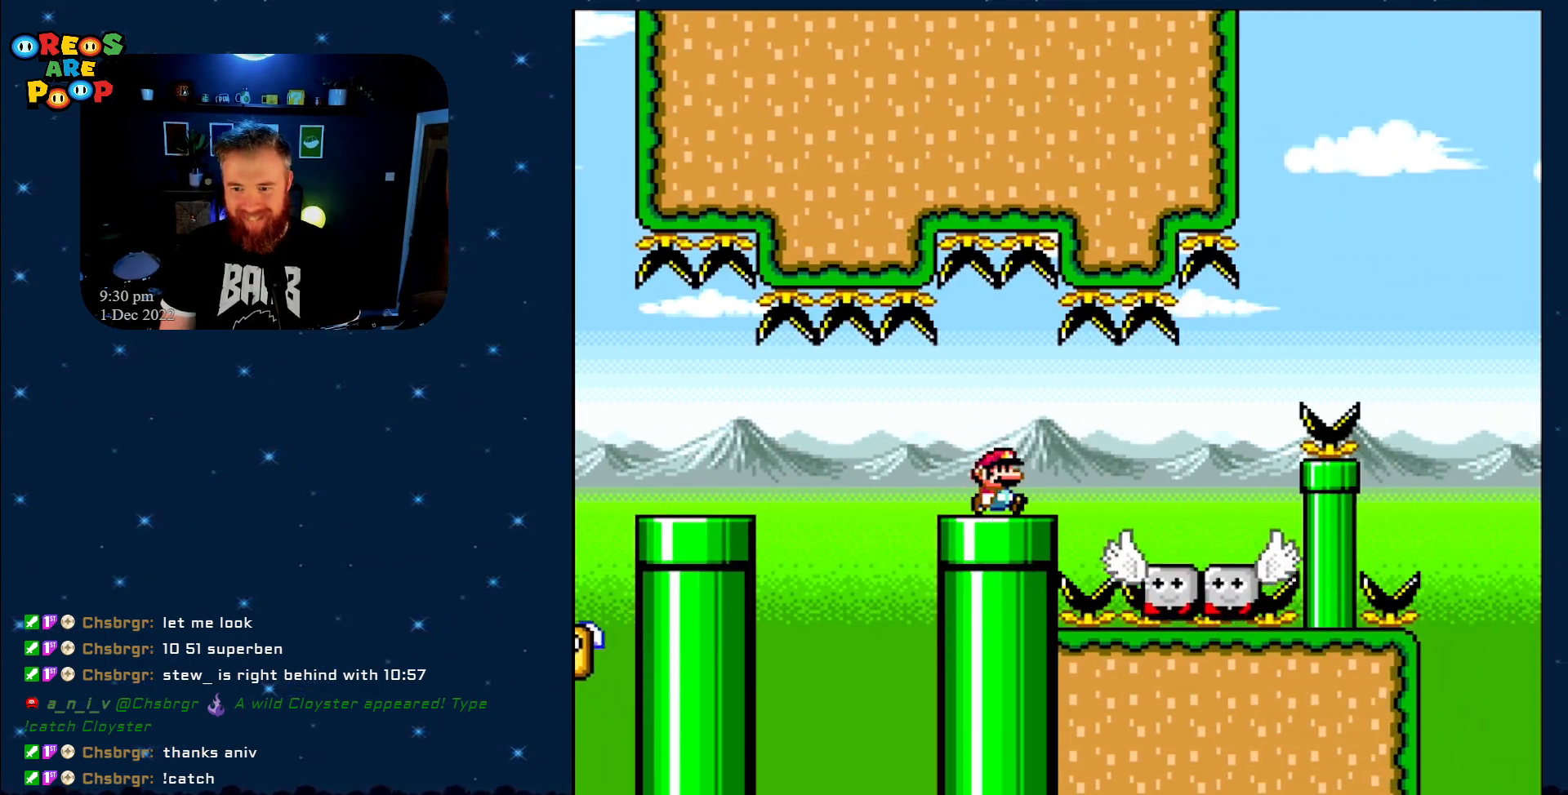
{"buttons": ["Y", "DPAD_RIGHT"], "events": []}
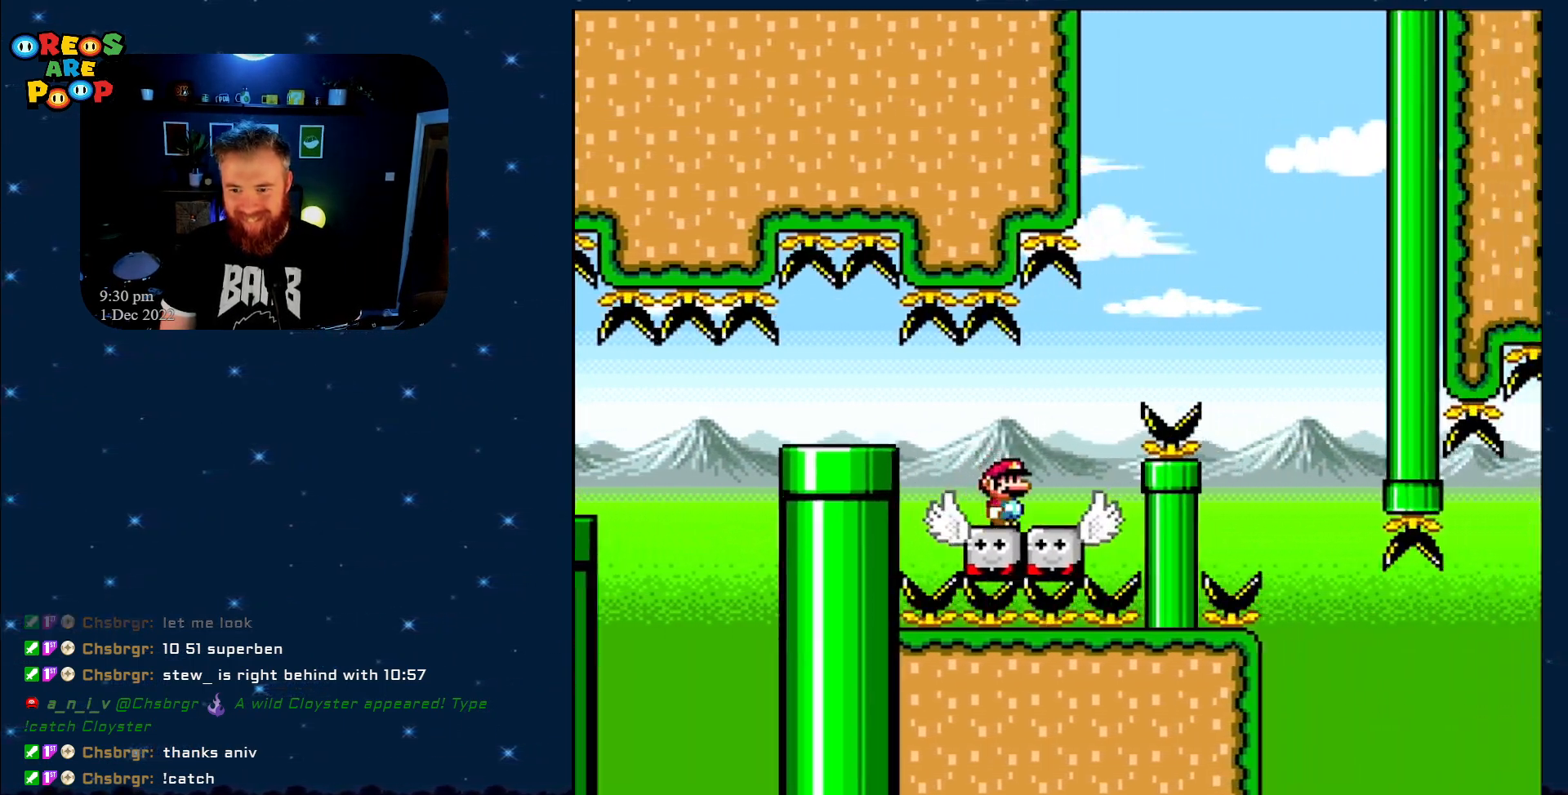
{"buttons": ["B", "Y"], "events": [[50, "B", "down"], [200, "B", "up"], [333, "B", "down"], [333, "DPAD_RIGHT", "up"]]}
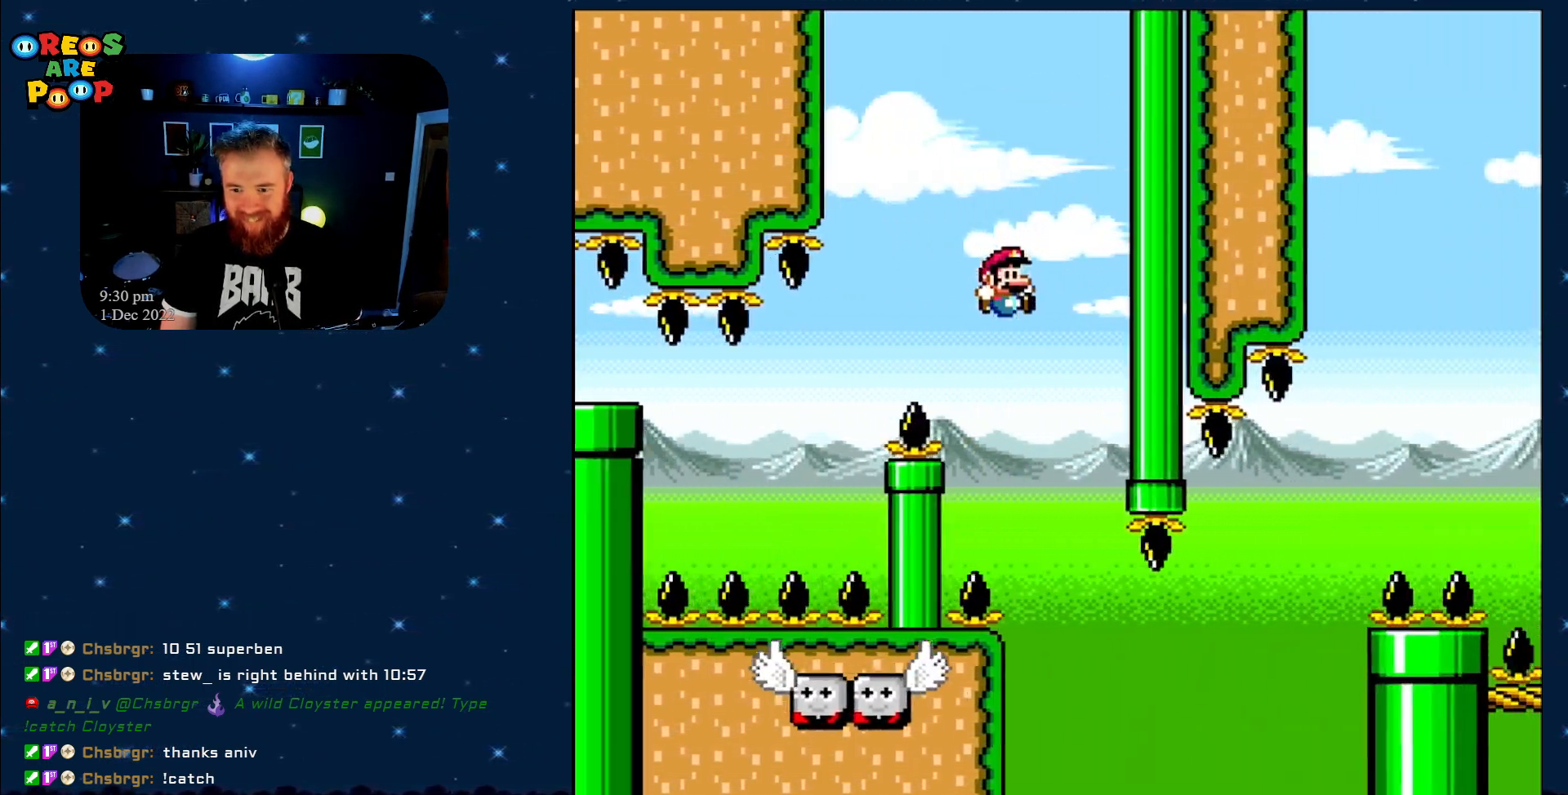
{"buttons": ["Y", "DPAD_RIGHT"], "events": [[50, "DPAD_LEFT", "down"], [167, "DPAD_UP", "down"], [217, "DPAD_LEFT", "up"], [217, "DPAD_UP", "up"], [467, "B", "up"], [467, "DPAD_RIGHT", "down"]]}
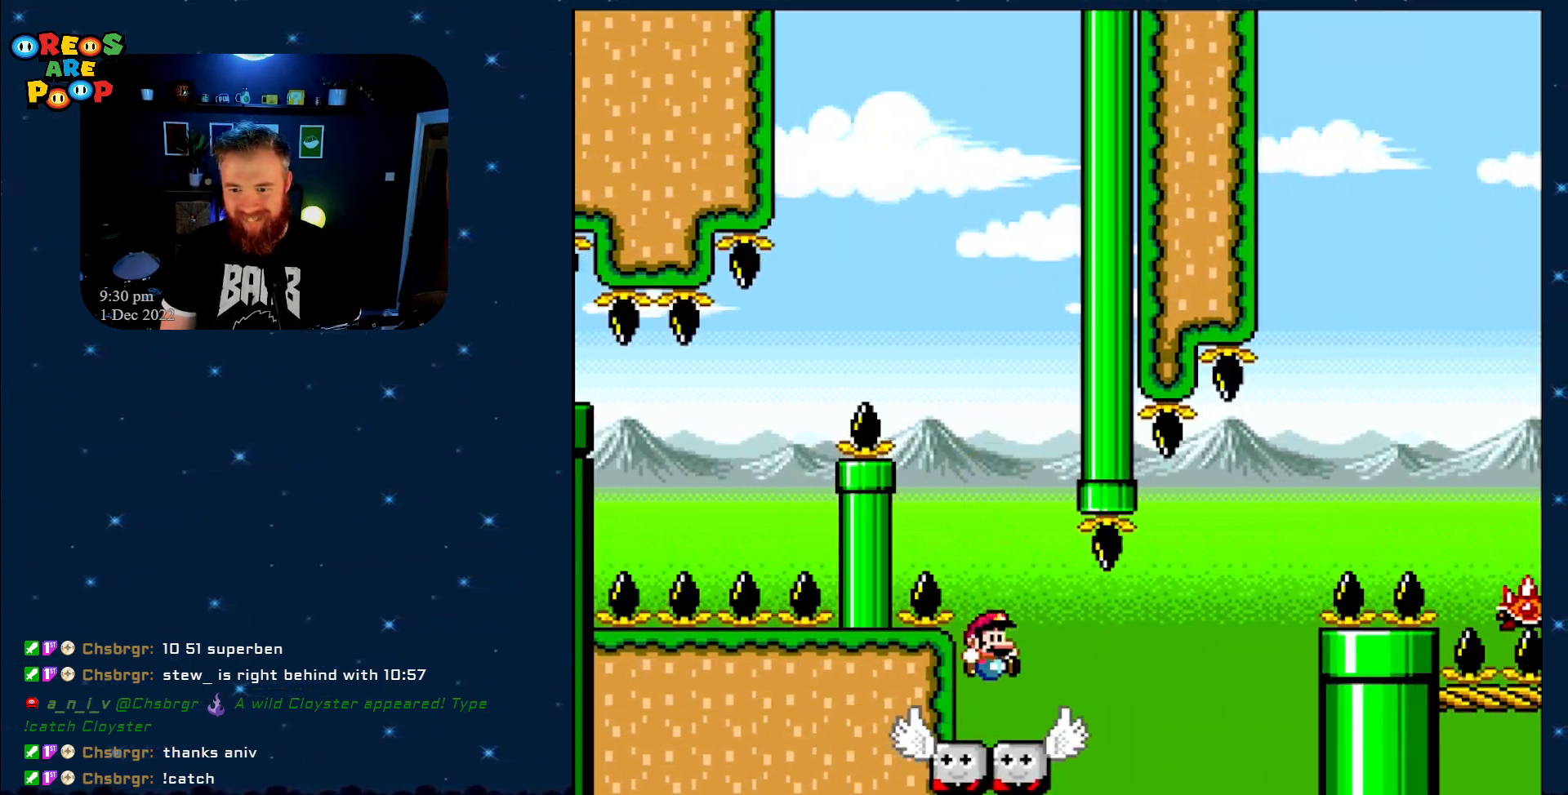
{"buttons": ["A", "X", "DPAD_RIGHT"], "events": [[33, "DPAD_RIGHT", "up"], [150, "DPAD_RIGHT", "down"], [150, "X", "down"], [150, "Y", "up"], [467, "A", "down"]]}
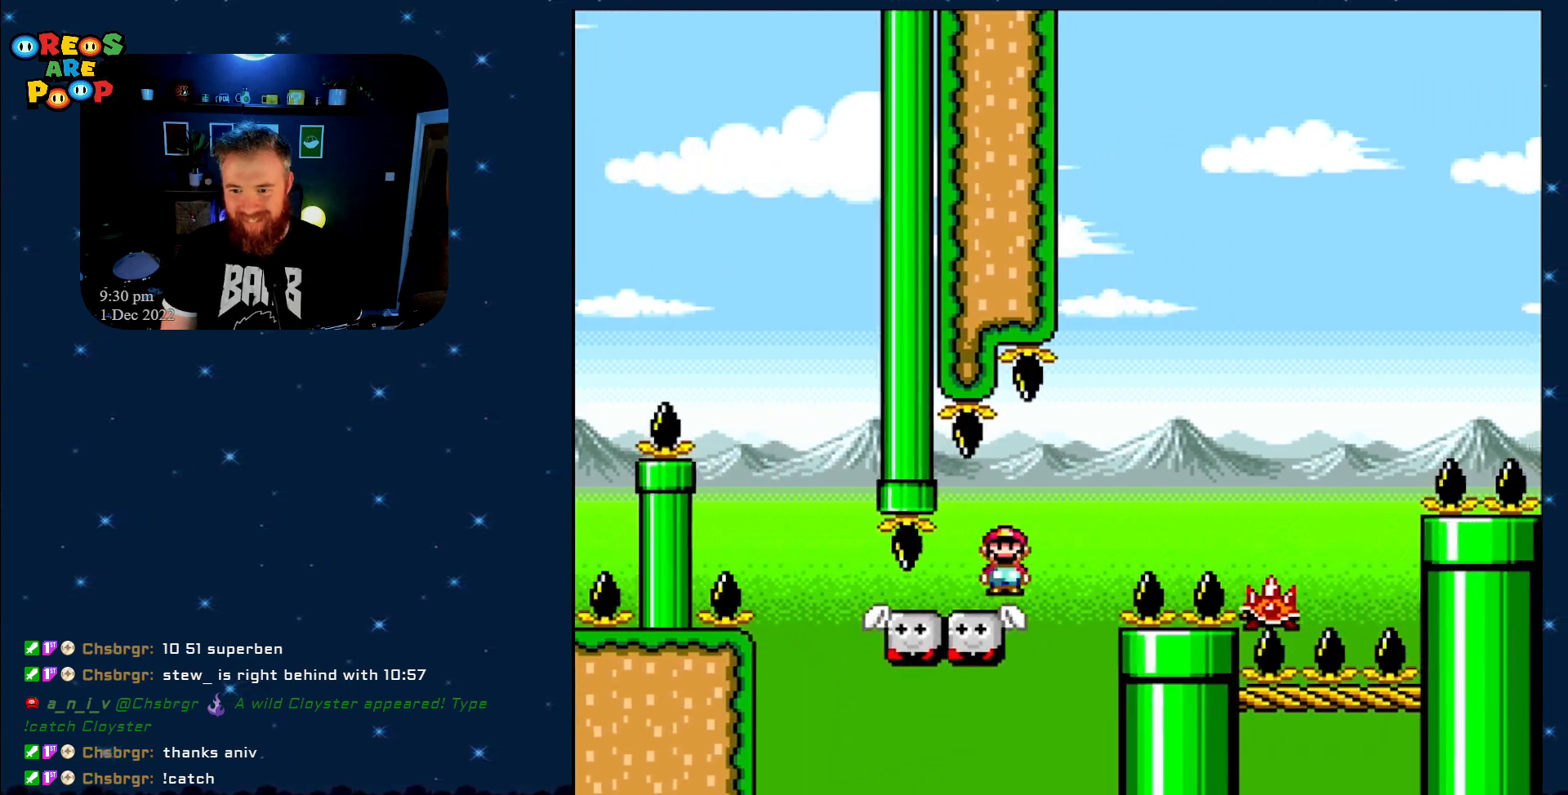
{"buttons": ["A", "X"], "events": [[283, "A", "up"], [367, "A", "down"], [500, "DPAD_RIGHT", "up"]]}
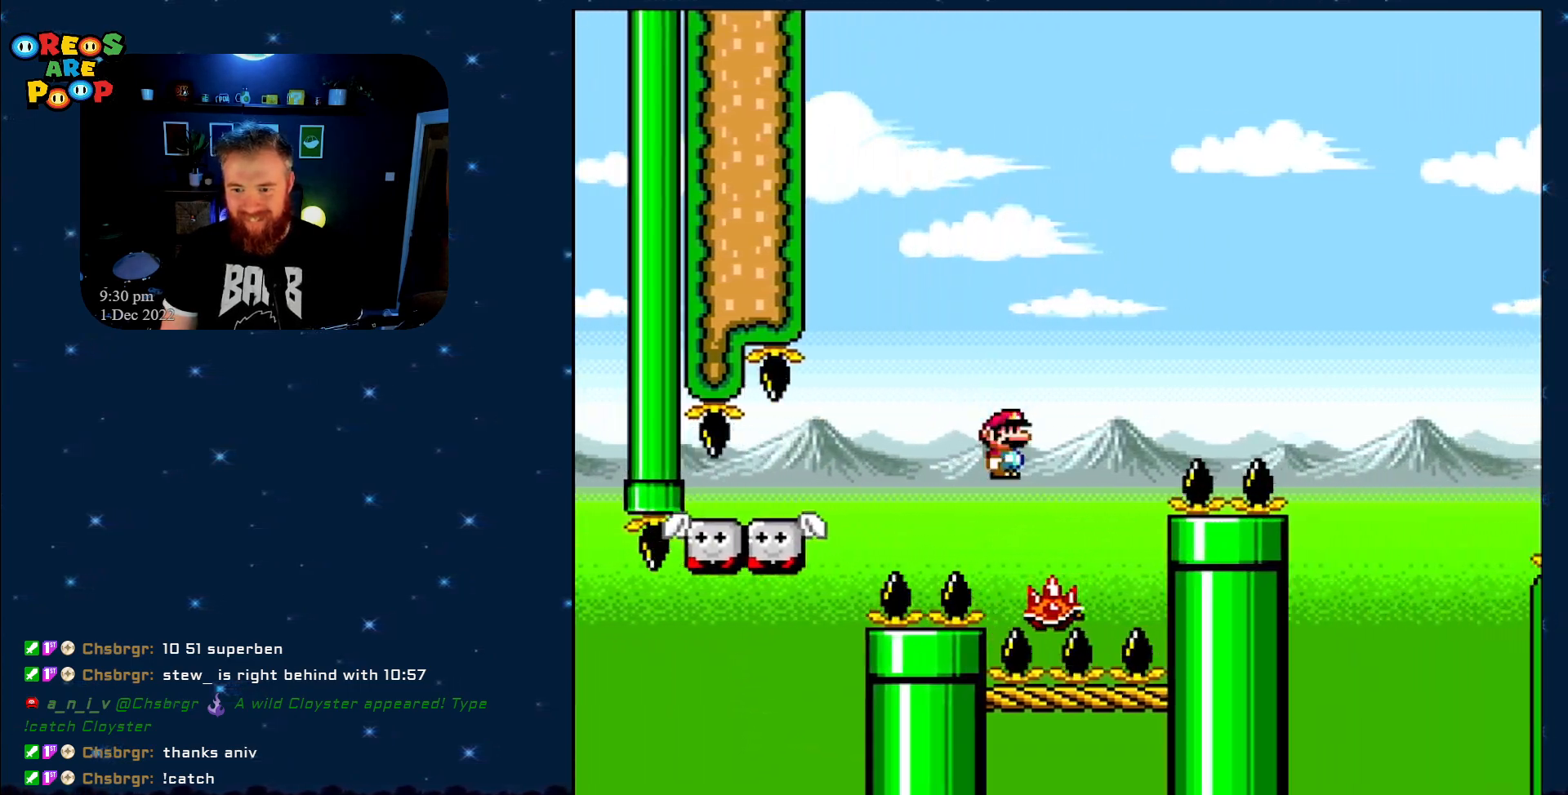
{"buttons": ["A", "X", "DPAD_RIGHT"], "events": [[83, "DPAD_LEFT", "down"], [150, "DPAD_LEFT", "up"], [150, "DPAD_UP", "down"], [183, "DPAD_RIGHT", "down"], [183, "DPAD_UP", "up"]]}
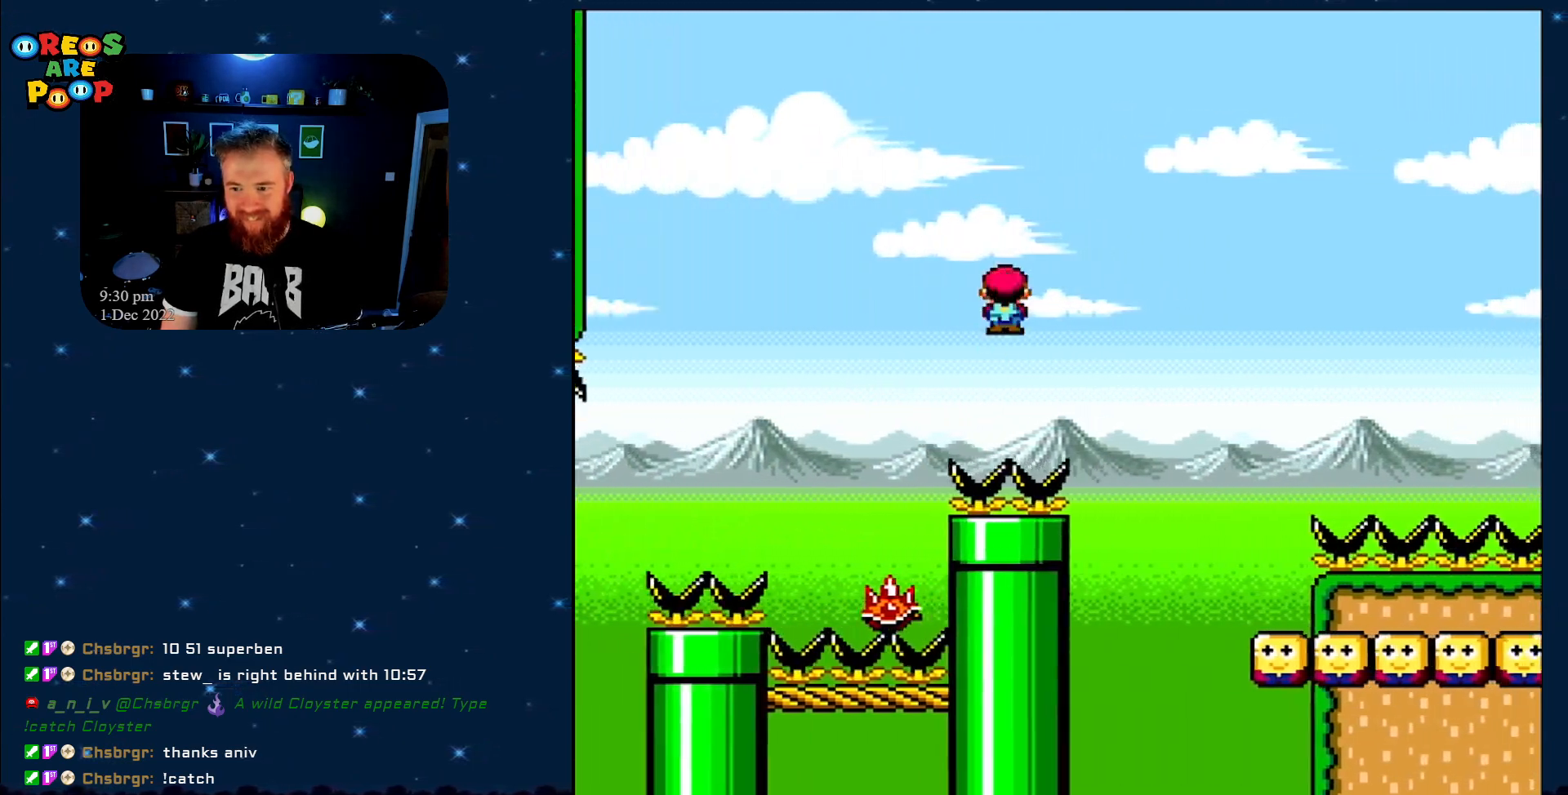
{"buttons": ["Y"], "events": [[117, "DPAD_RIGHT", "up"], [150, "A", "up"], [267, "X", "up"], [300, "Y", "down"]]}
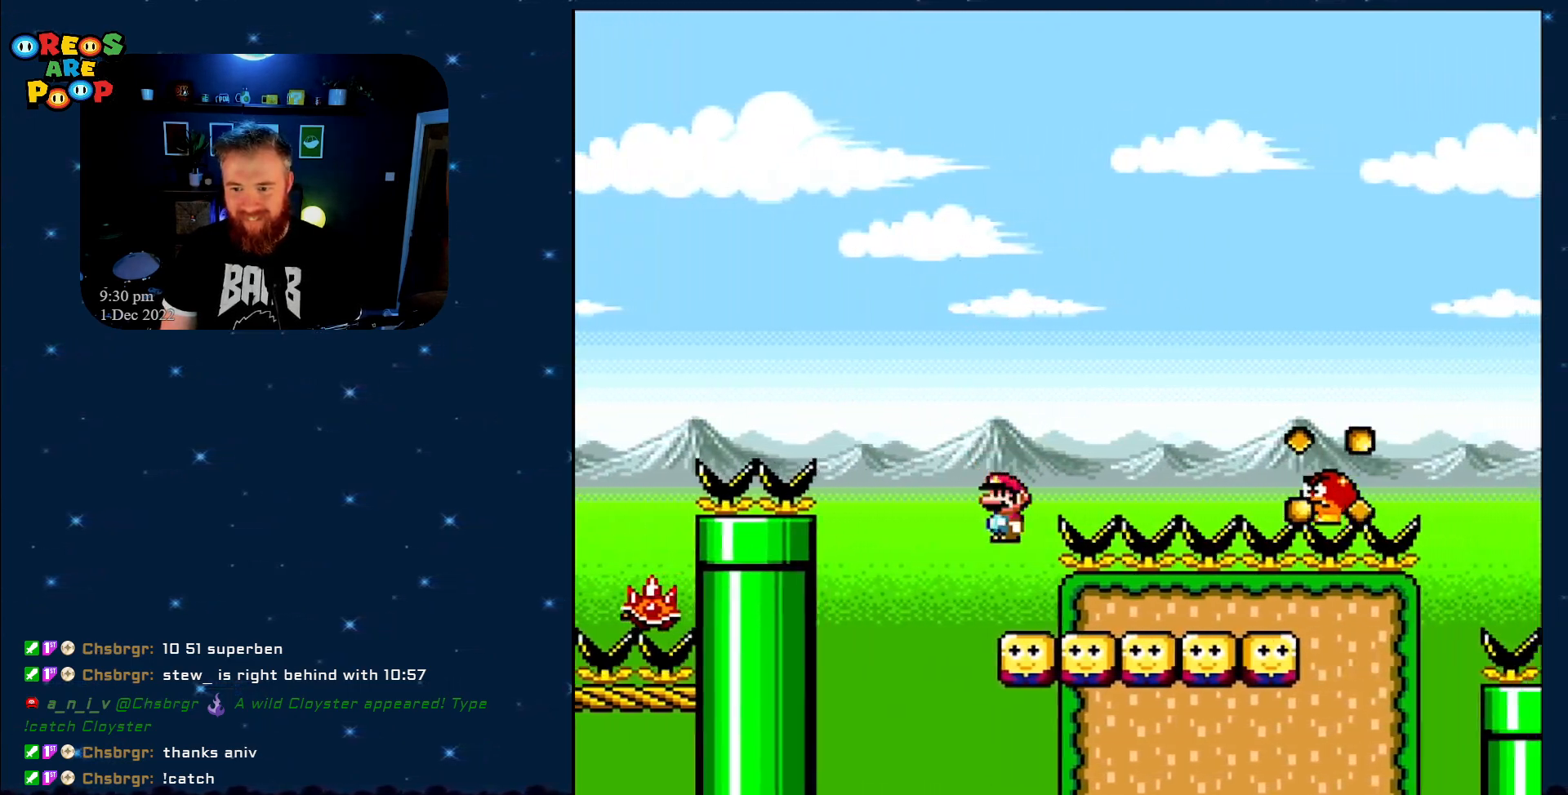
{"buttons": ["B", "Y", "DPAD_RIGHT"], "events": [[33, "DPAD_LEFT", "down"], [217, "DPAD_LEFT", "up"], [317, "B", "down"], [317, "DPAD_LEFT", "down"], [350, "DPAD_UP", "down"], [400, "DPAD_LEFT", "up"], [400, "DPAD_RIGHT", "down"], [400, "DPAD_UP", "up"]]}